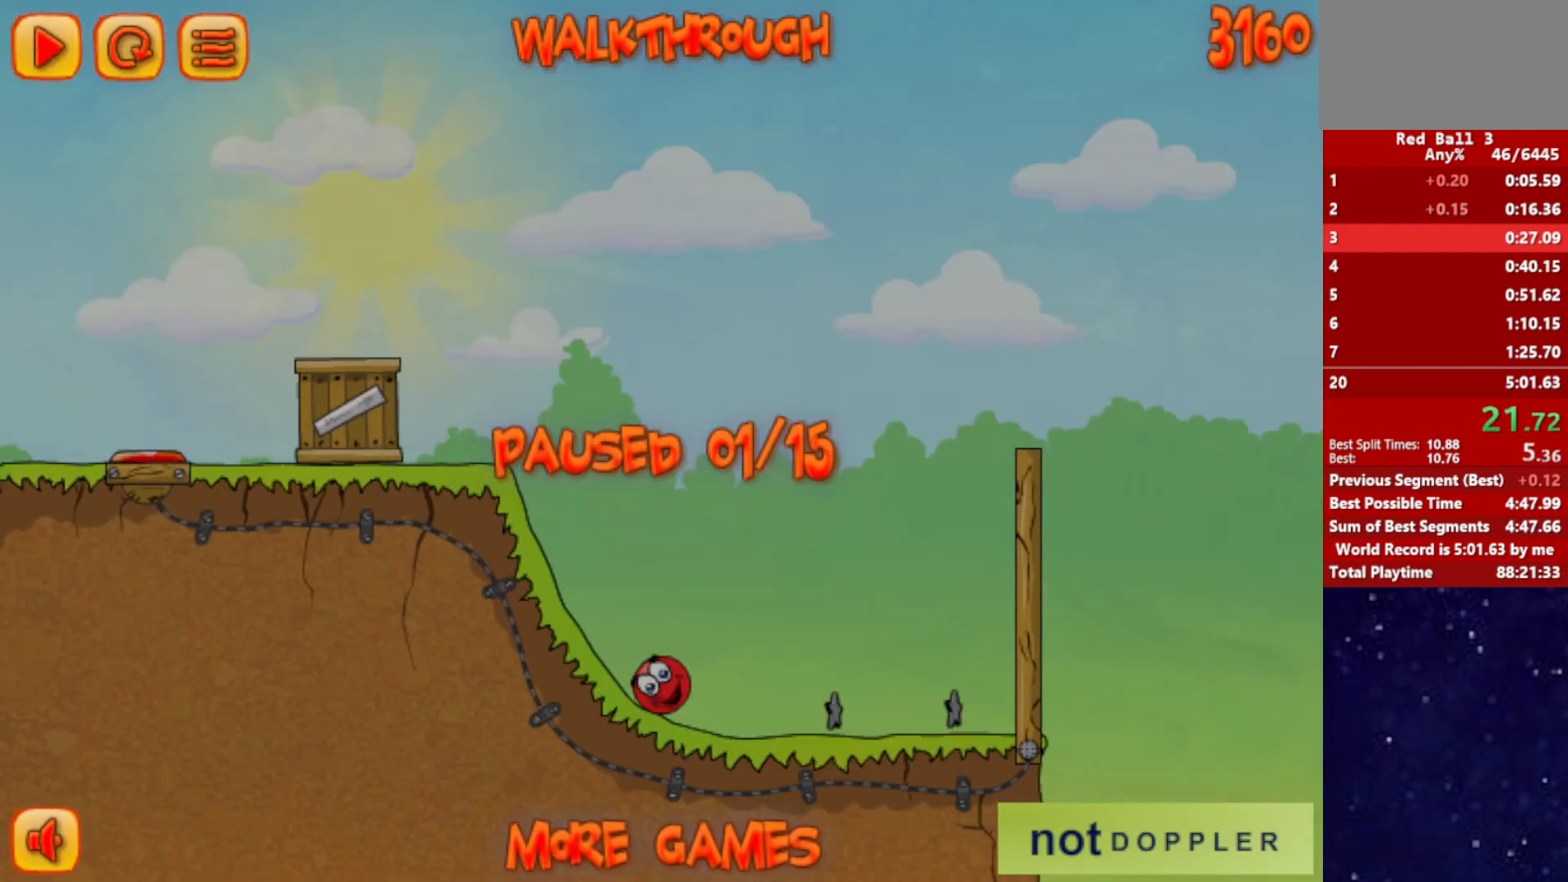
Gameplay with keyboard; each line is a JSON object with the keys held at the frame after it. "events" lists presses ("down") and releases ("up") of "down", "left", "p", "r", "right" and "up" between this image and that frame as [ms after this image, input, new state], when the widget could be followed in between. No other keys are recorded. Mouse input is not recorded.
{"keys": ["right", "up"], "events": [[150, "p", "down"], [217, "p", "up"], [283, "p", "down"], [333, "p", "up"], [400, "p", "down"], [450, "p", "up"]]}
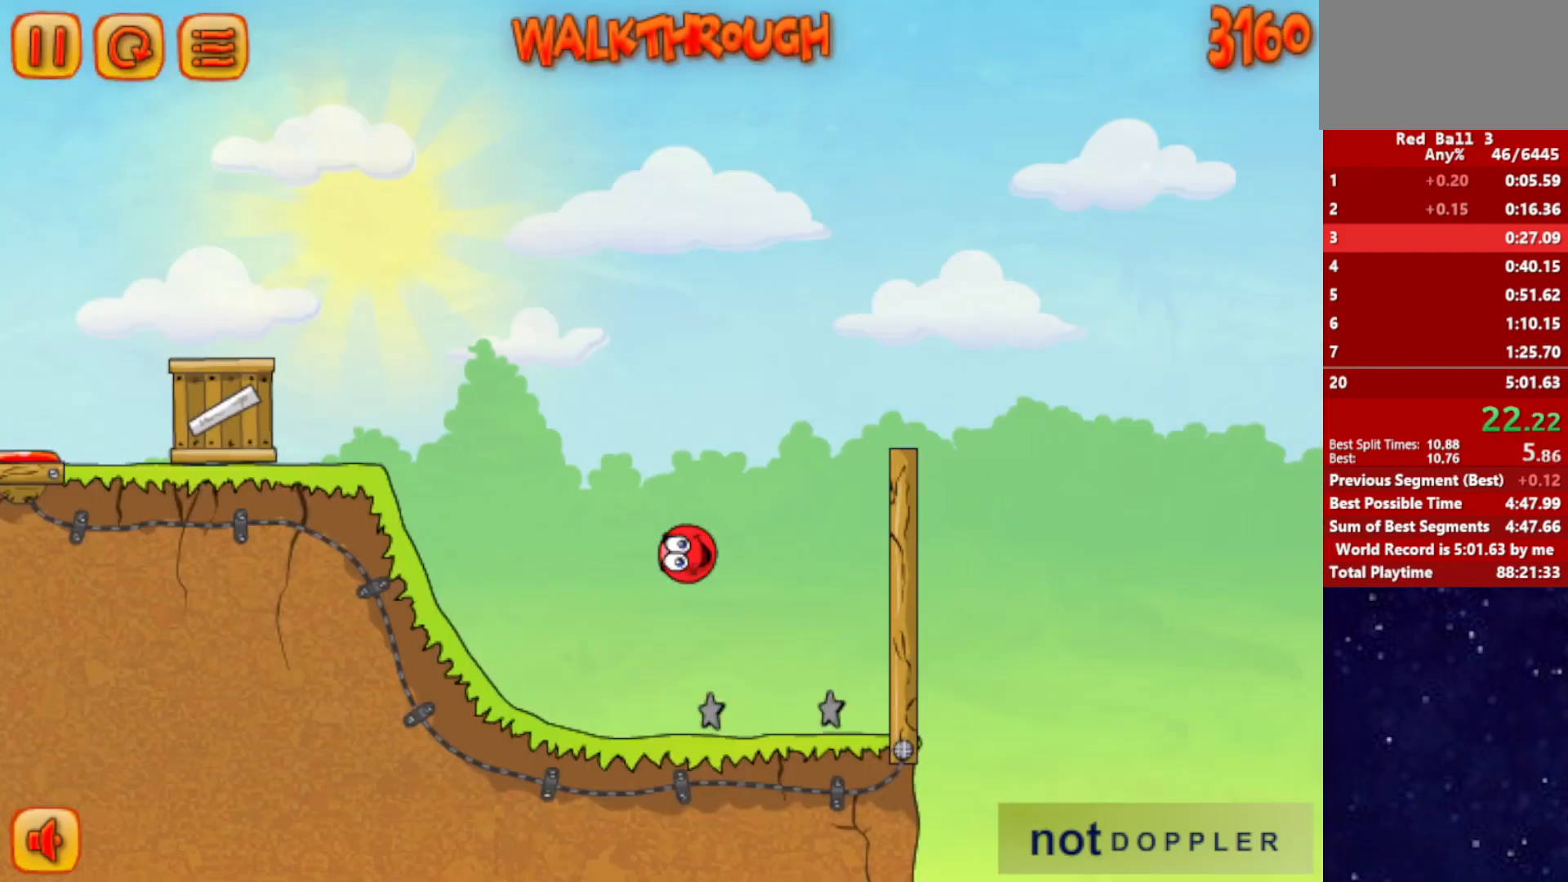
{"keys": ["right", "up"], "events": []}
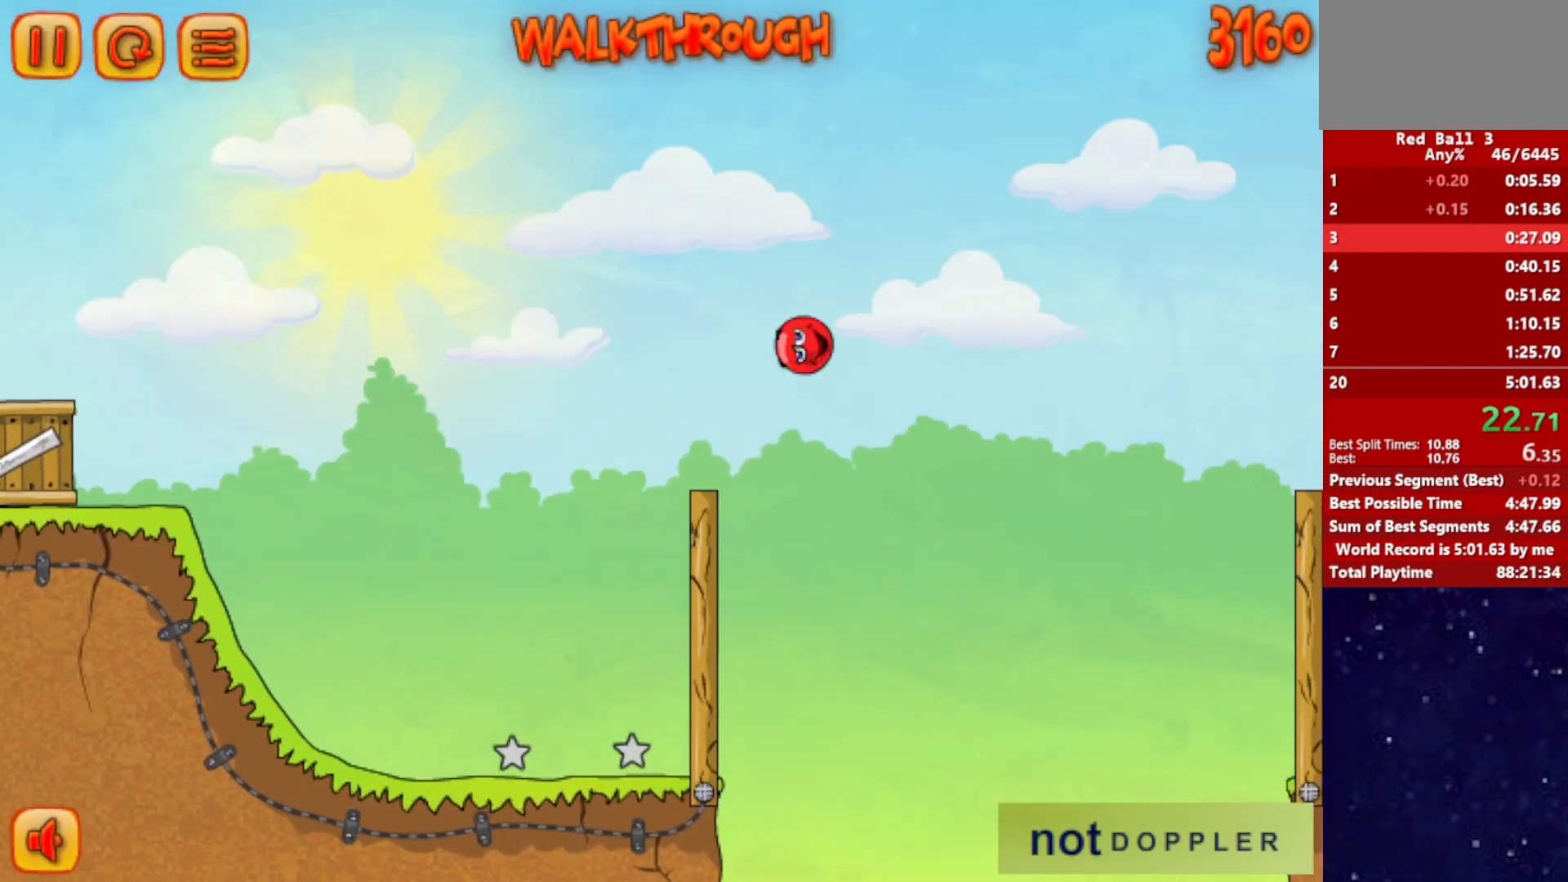
{"keys": ["right", "up"], "events": []}
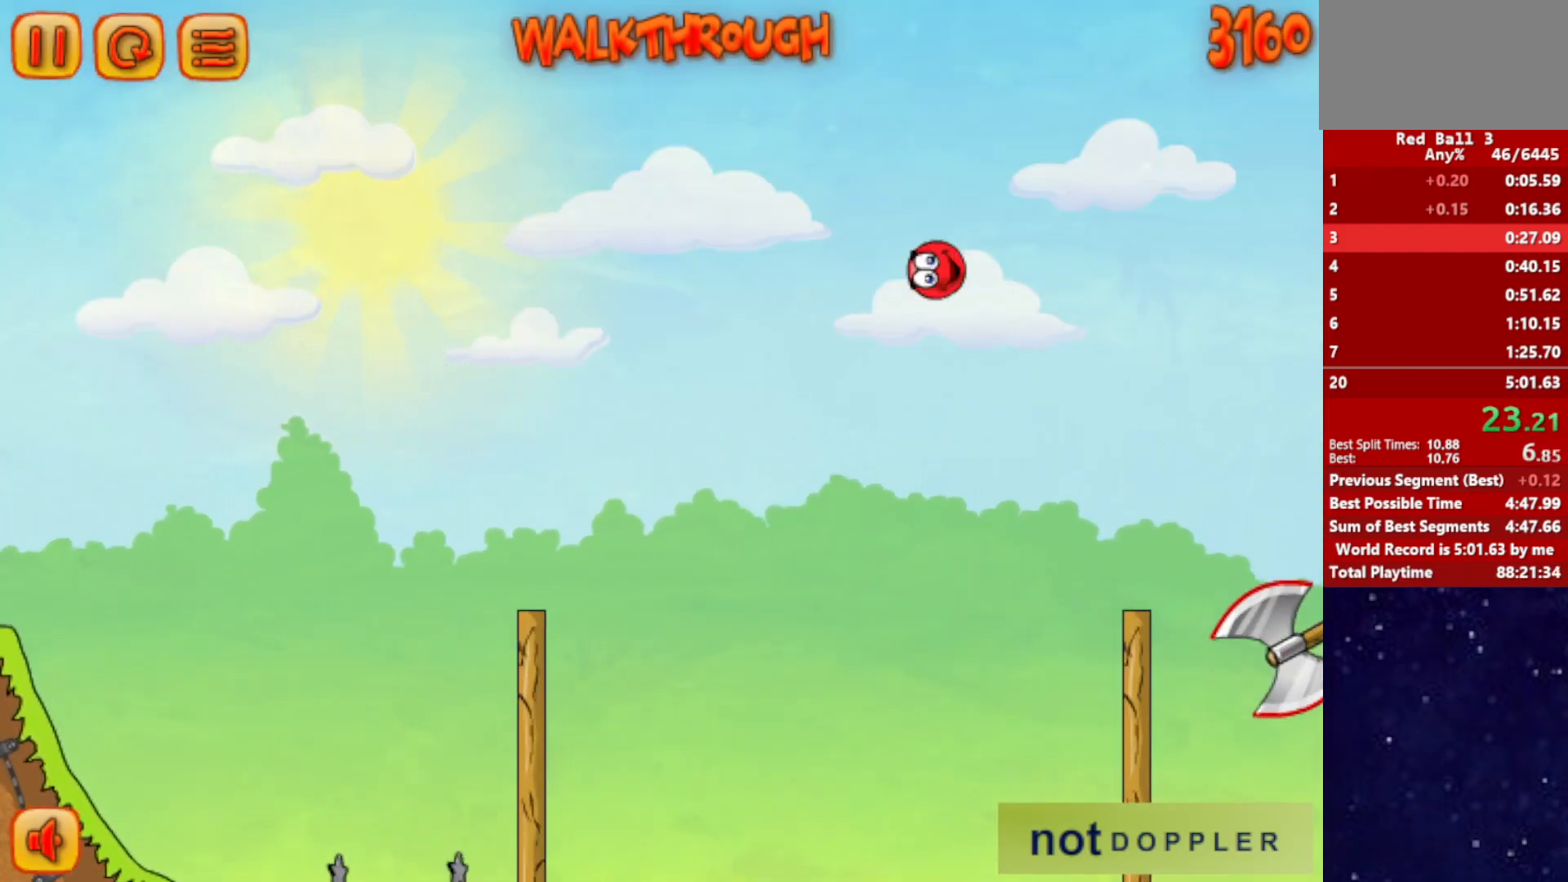
{"keys": ["right", "up"], "events": []}
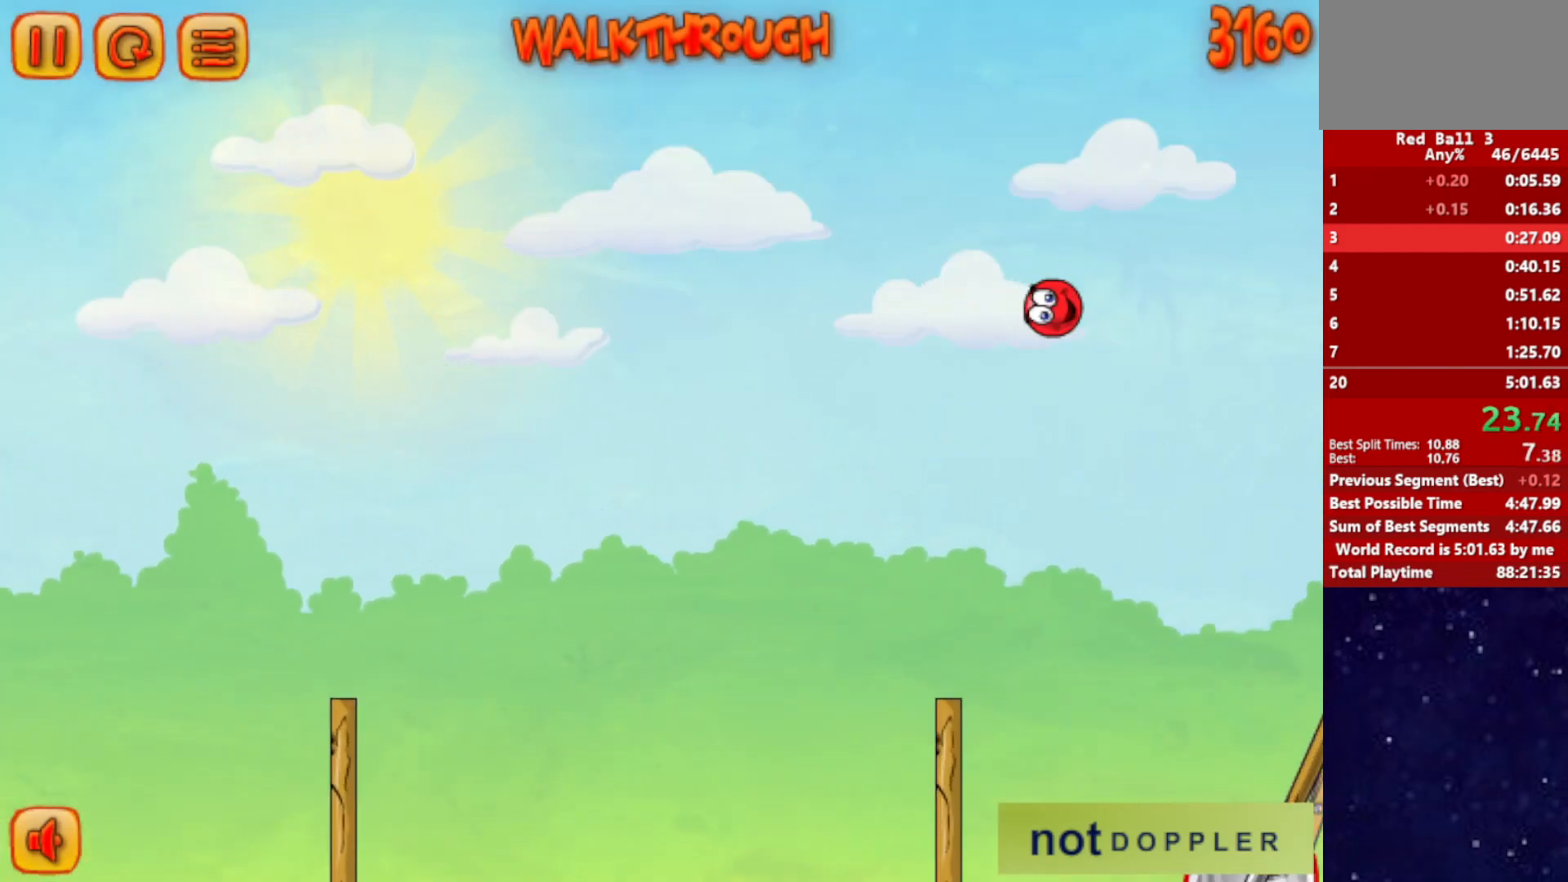
{"keys": ["right", "up"], "events": []}
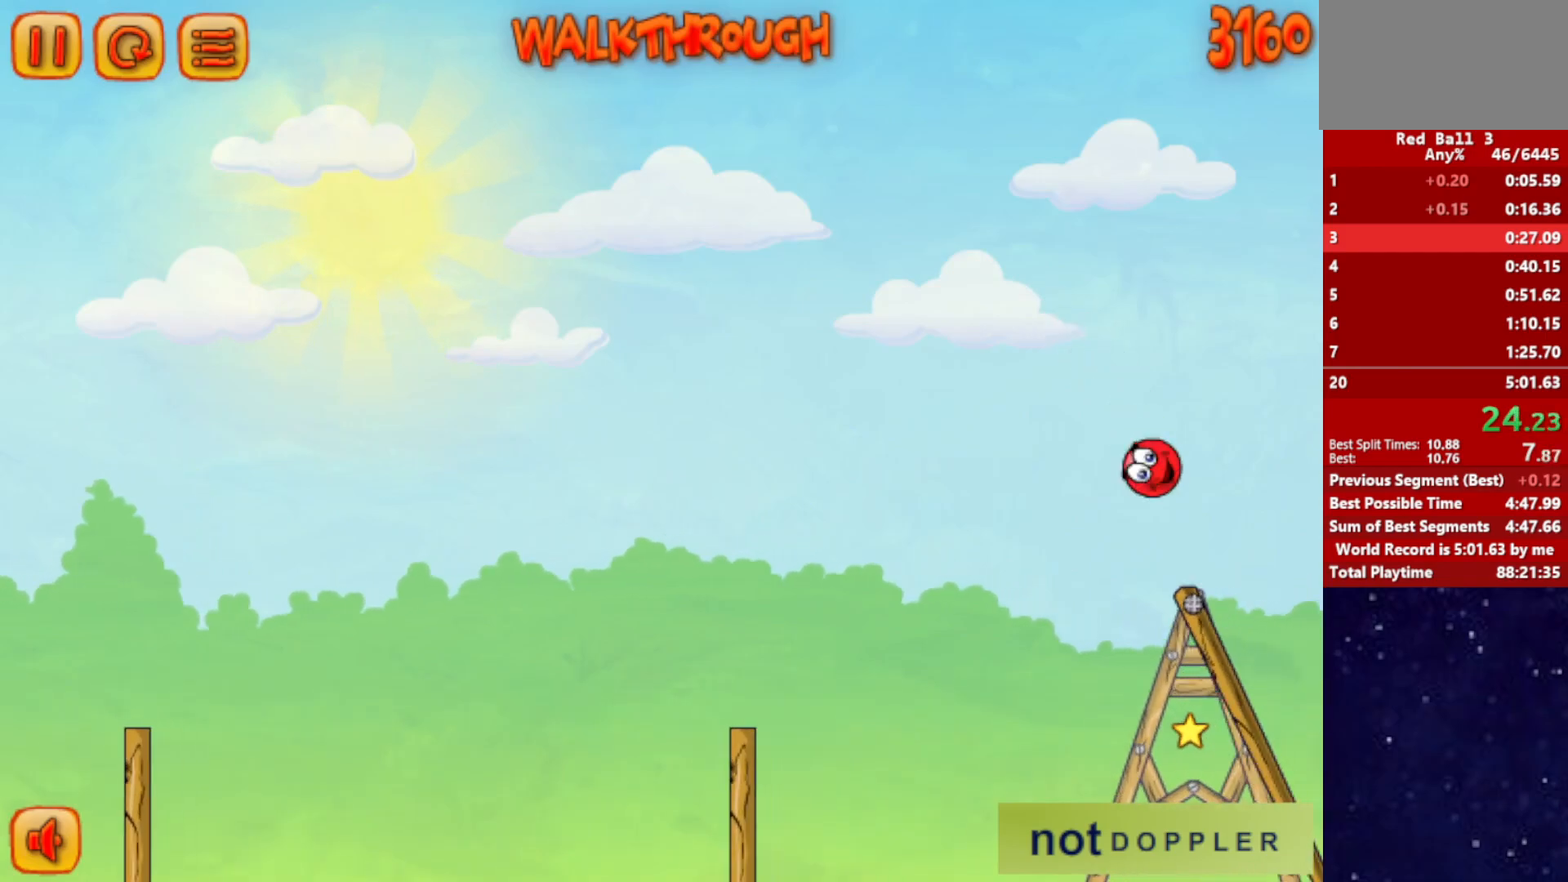
{"keys": ["right", "up"], "events": []}
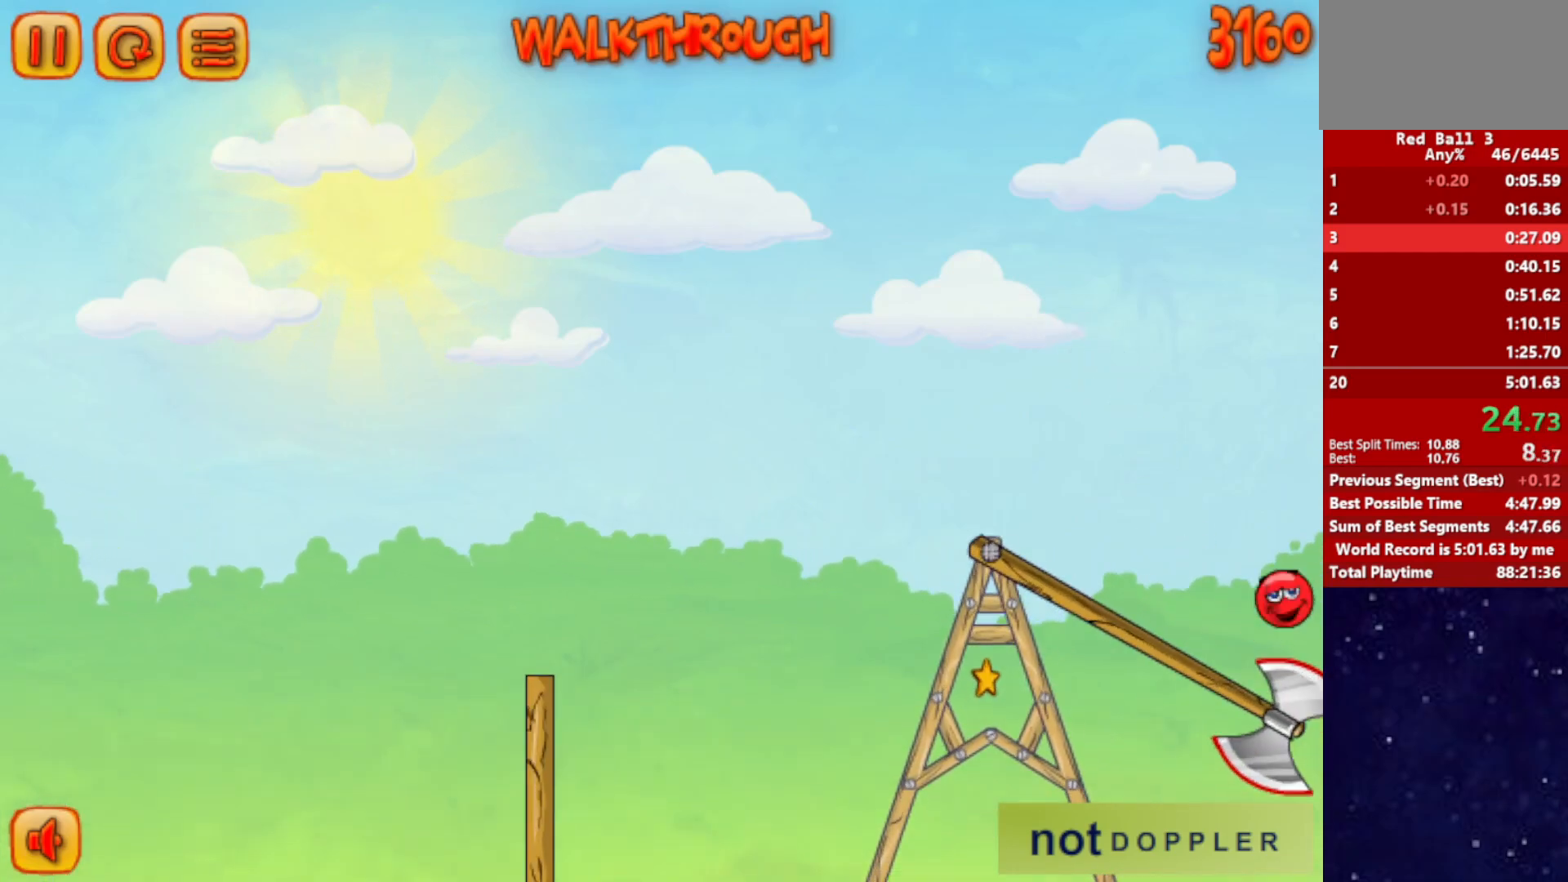
{"keys": ["right"], "events": [[100, "up", "up"]]}
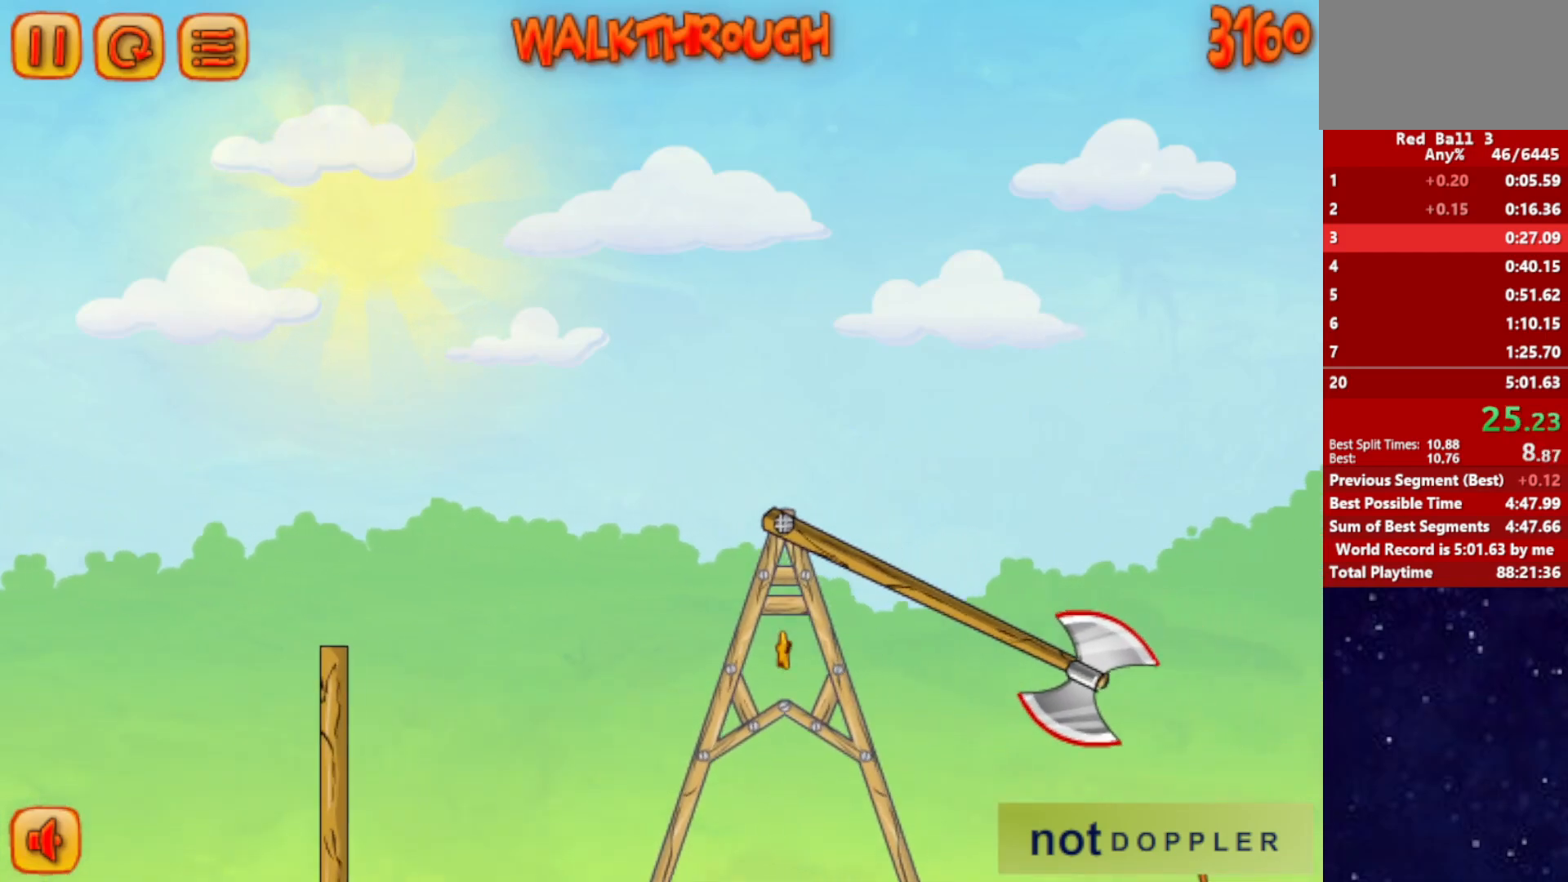
{"keys": ["right", "up"], "events": [[333, "up", "down"]]}
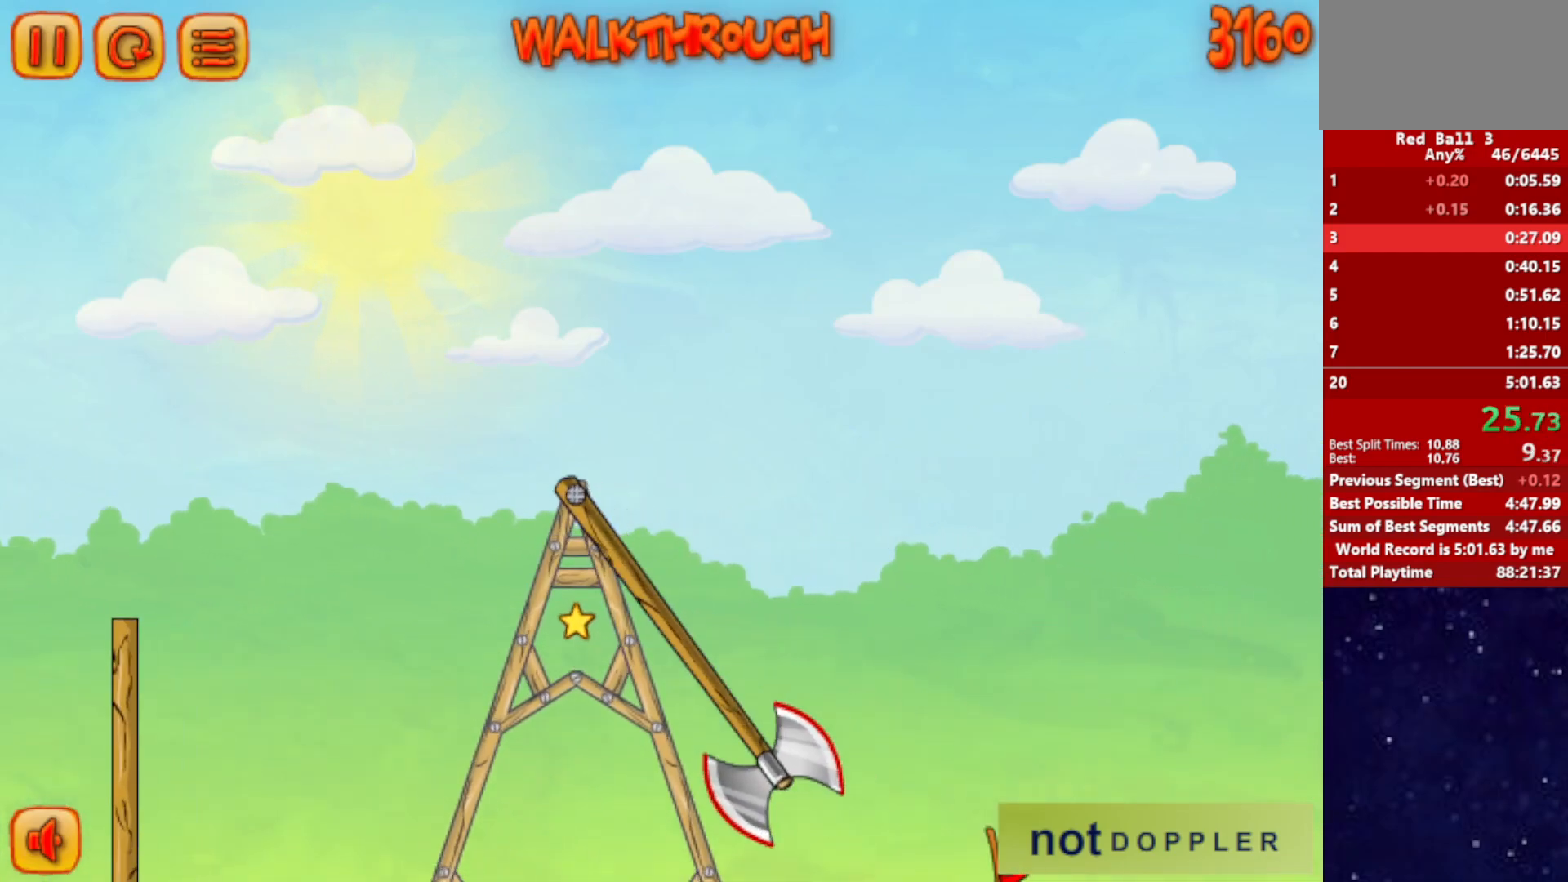
{"keys": ["down", "right"], "events": [[100, "down", "down"], [117, "up", "up"]]}
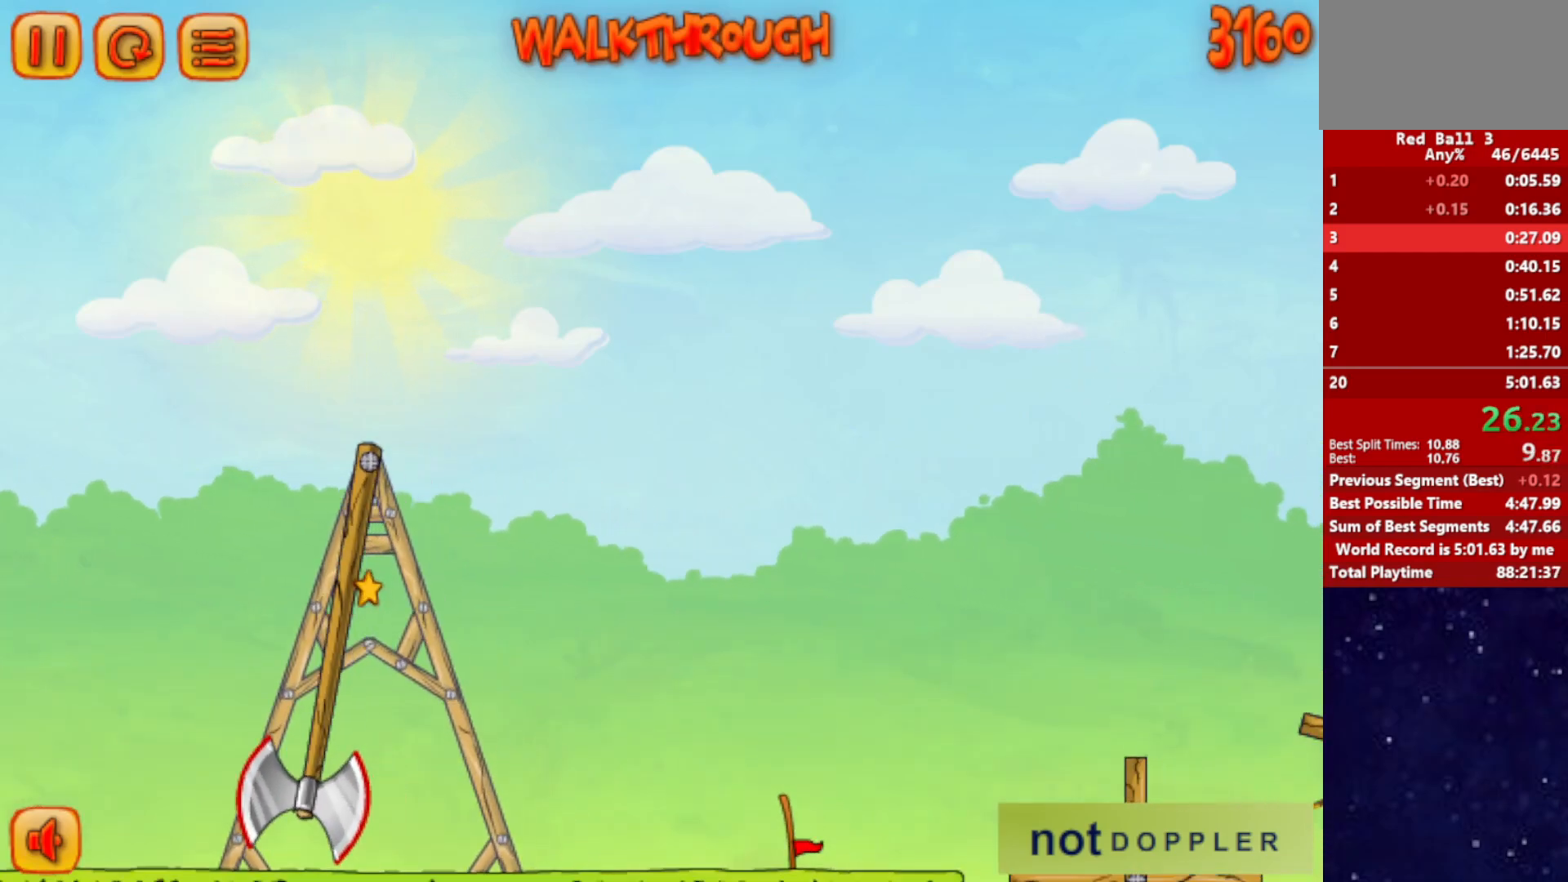
{"keys": ["right"], "events": [[300, "down", "up"]]}
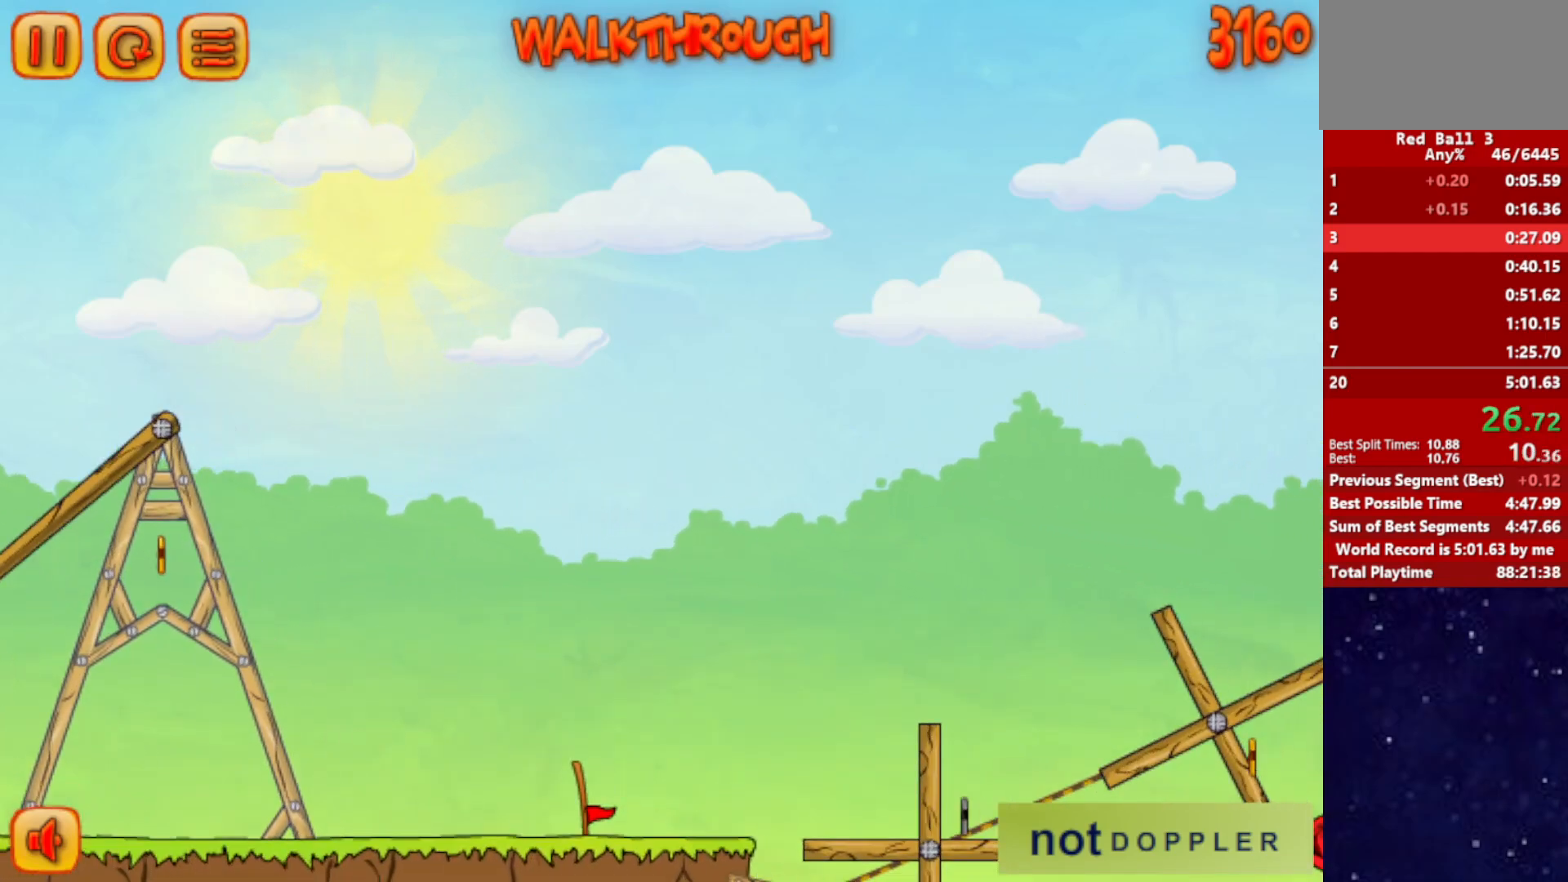
{"keys": [], "events": [[167, "right", "up"]]}
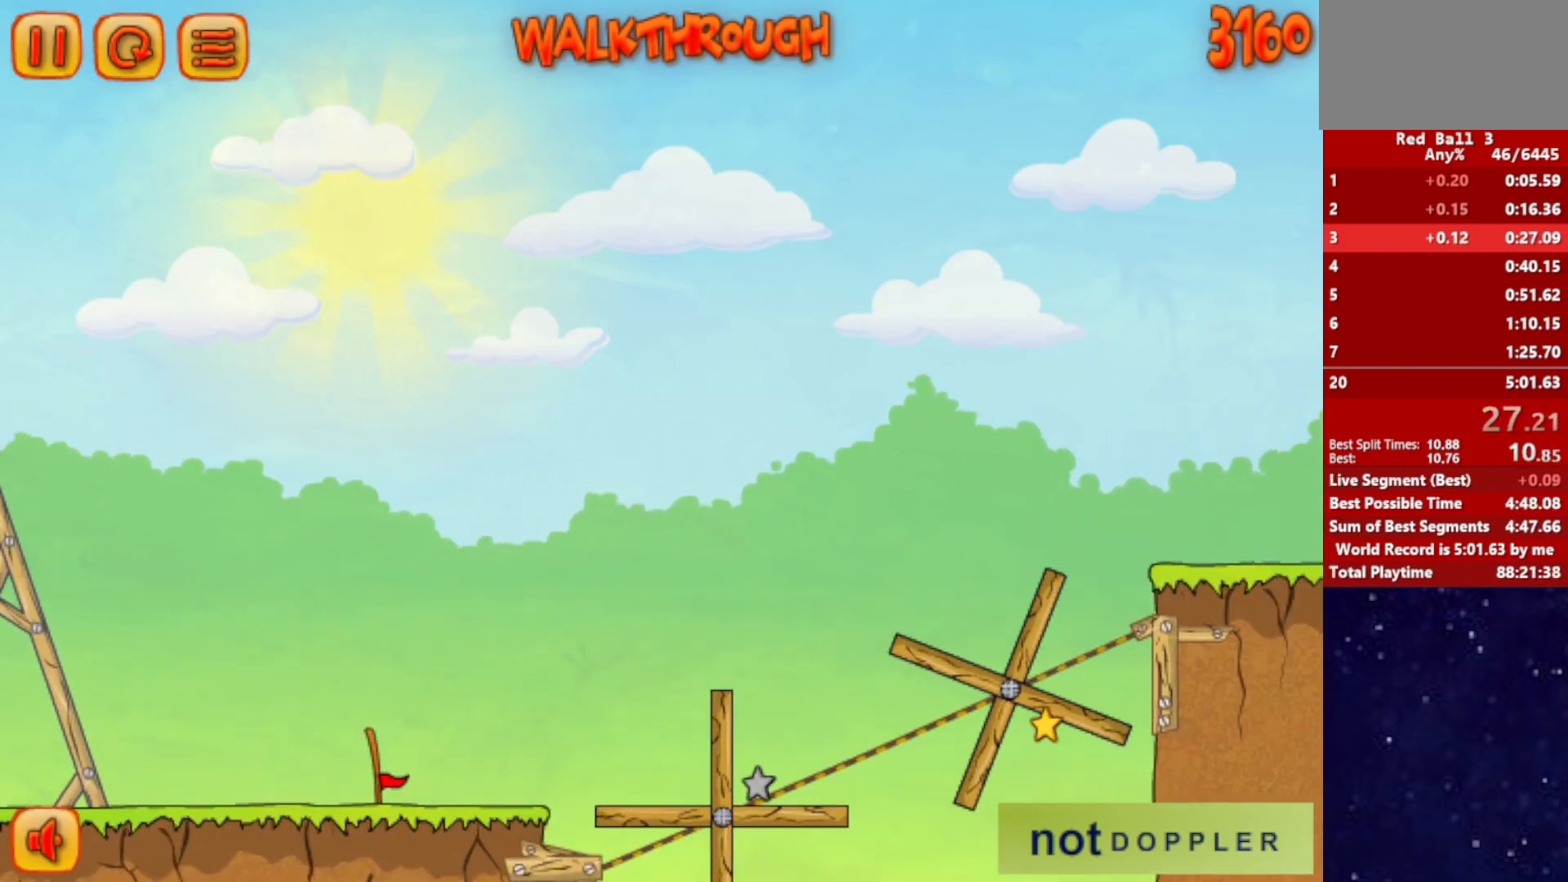
{"keys": [], "events": []}
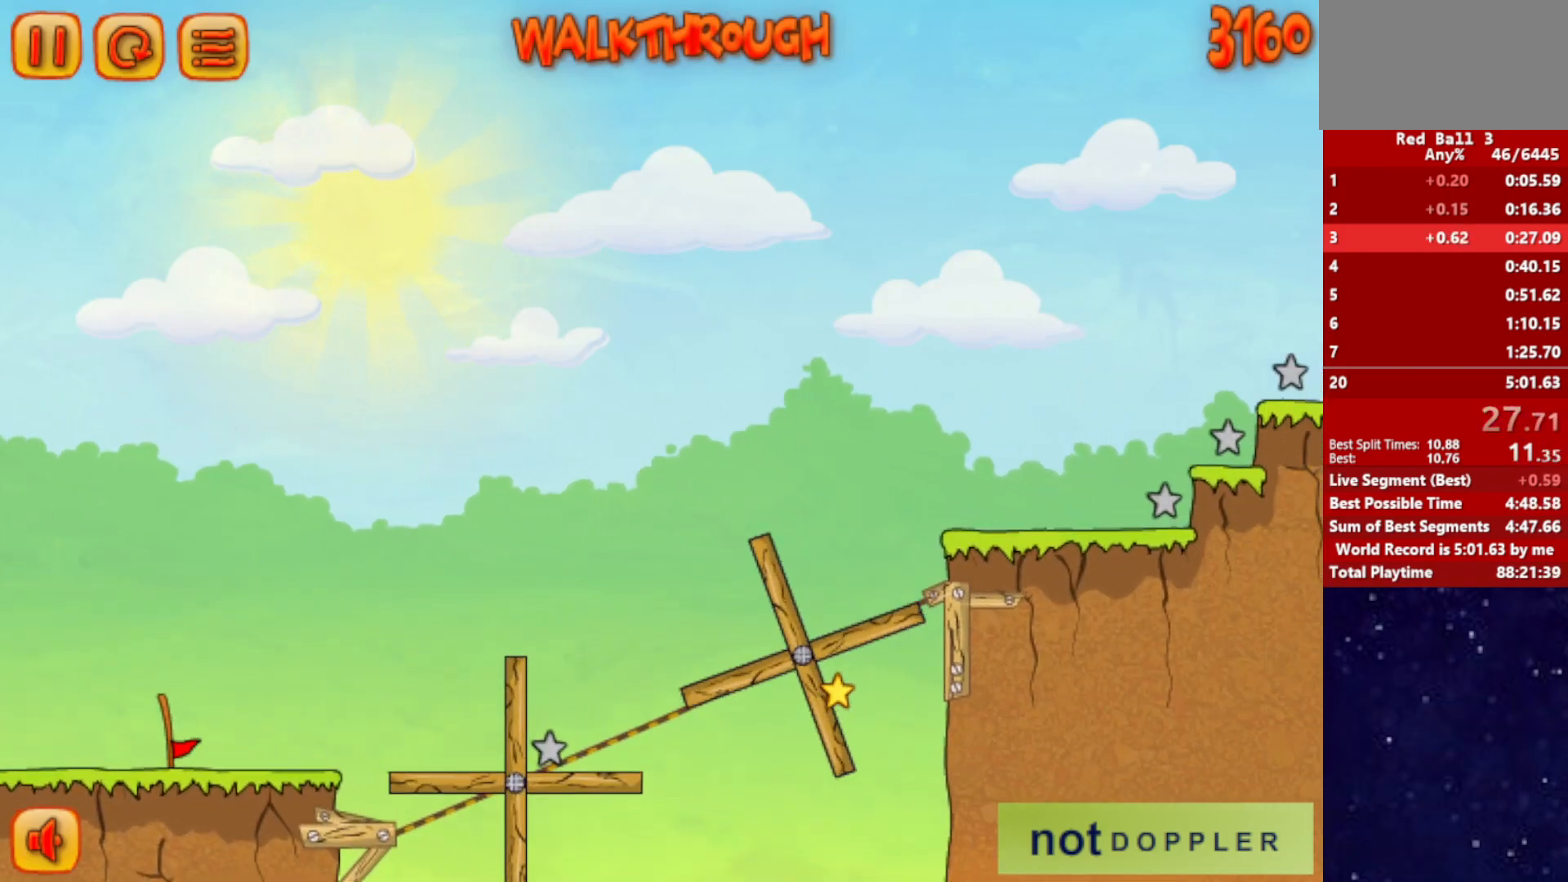
{"keys": [], "events": []}
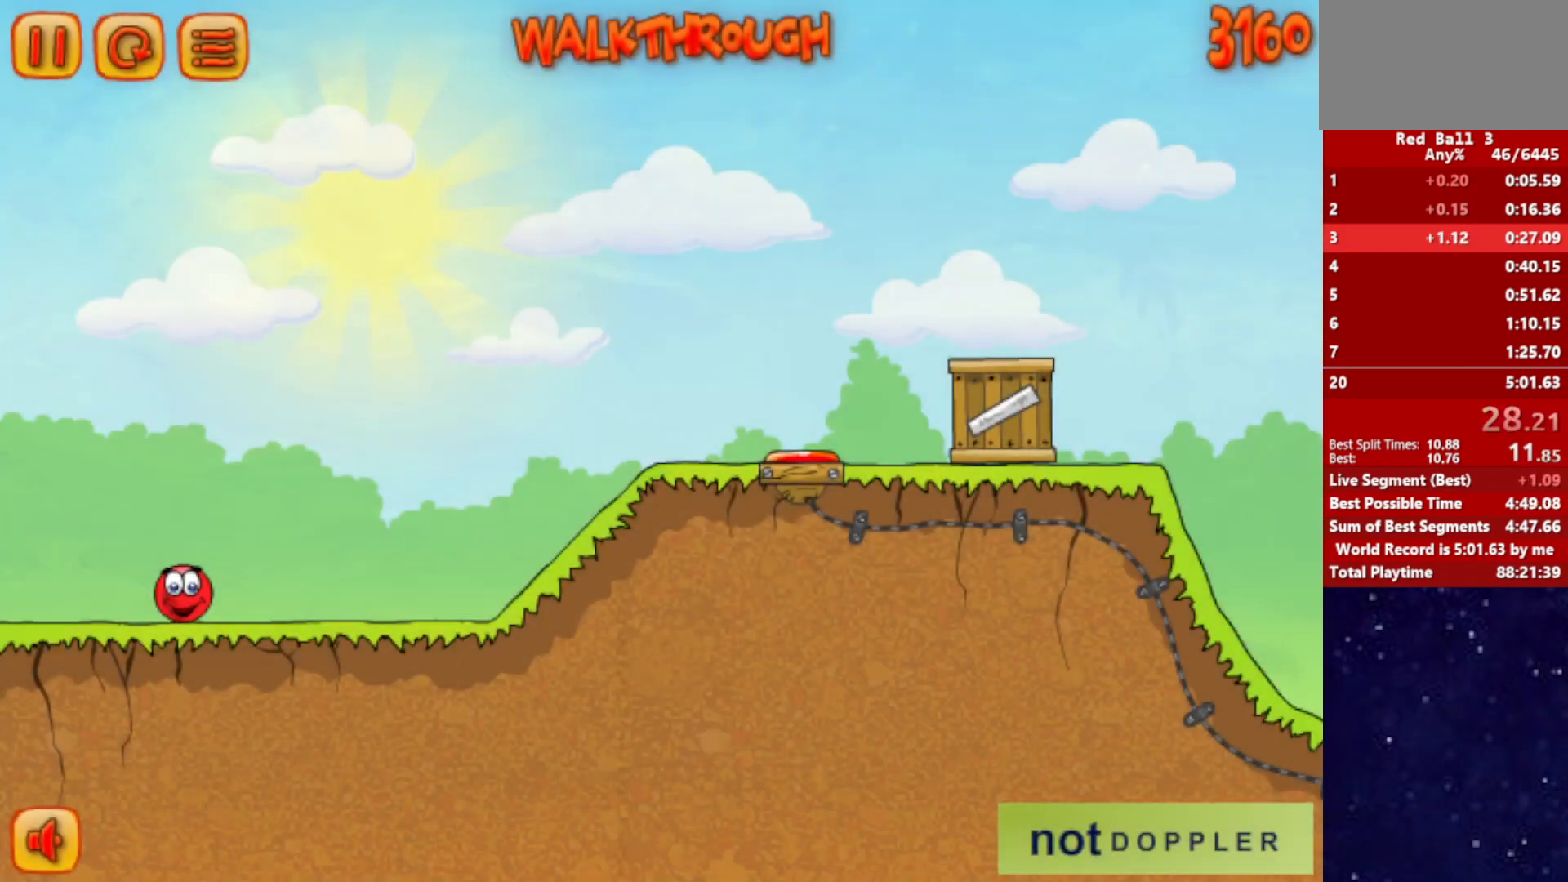
{"keys": [], "events": []}
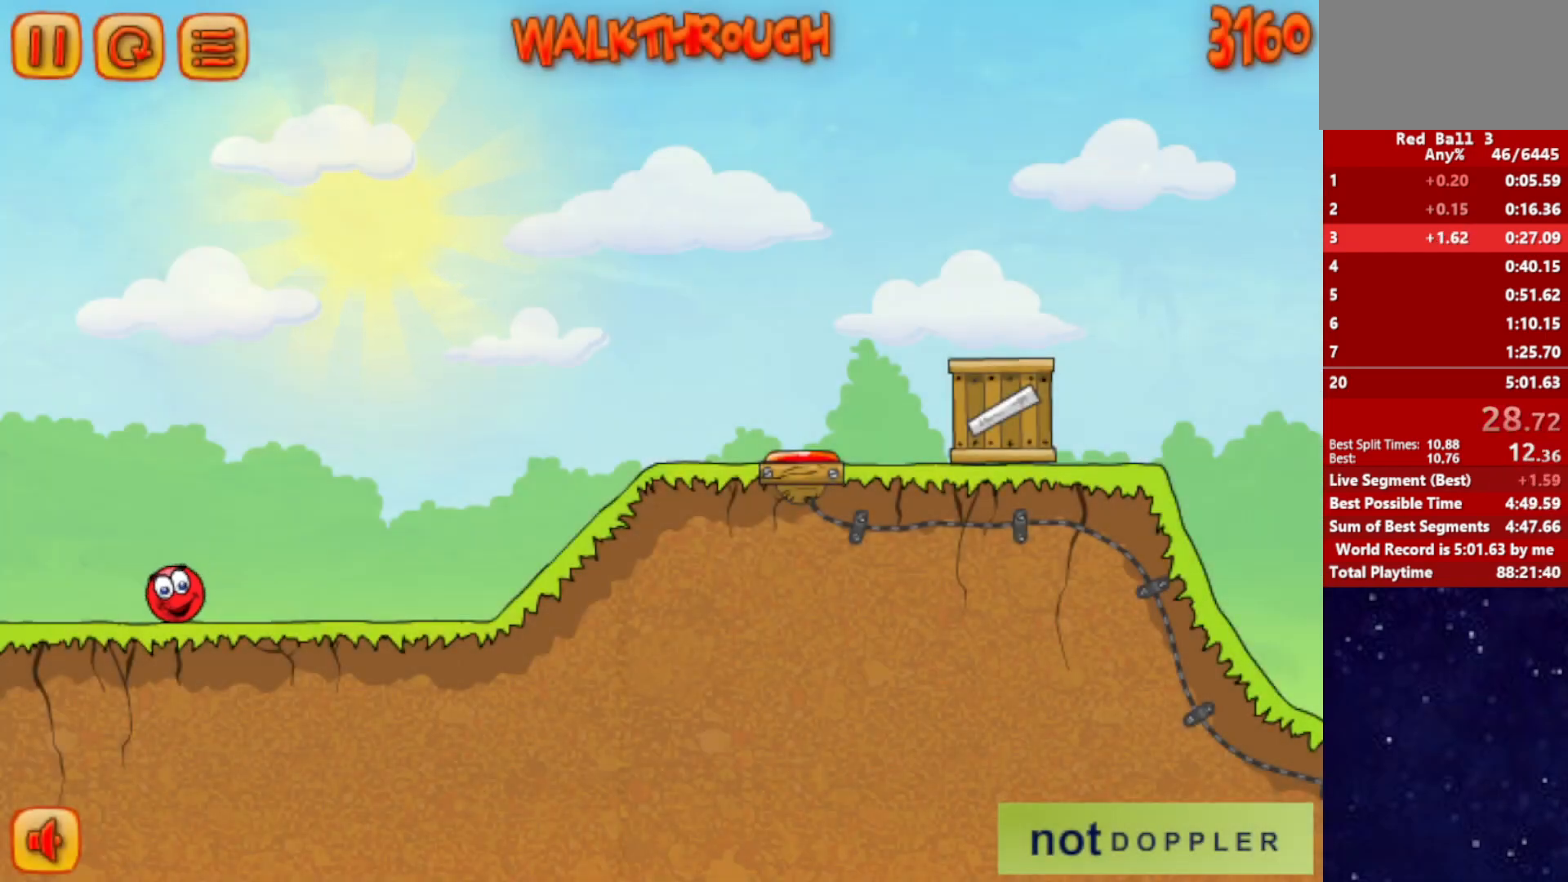
{"keys": [], "events": []}
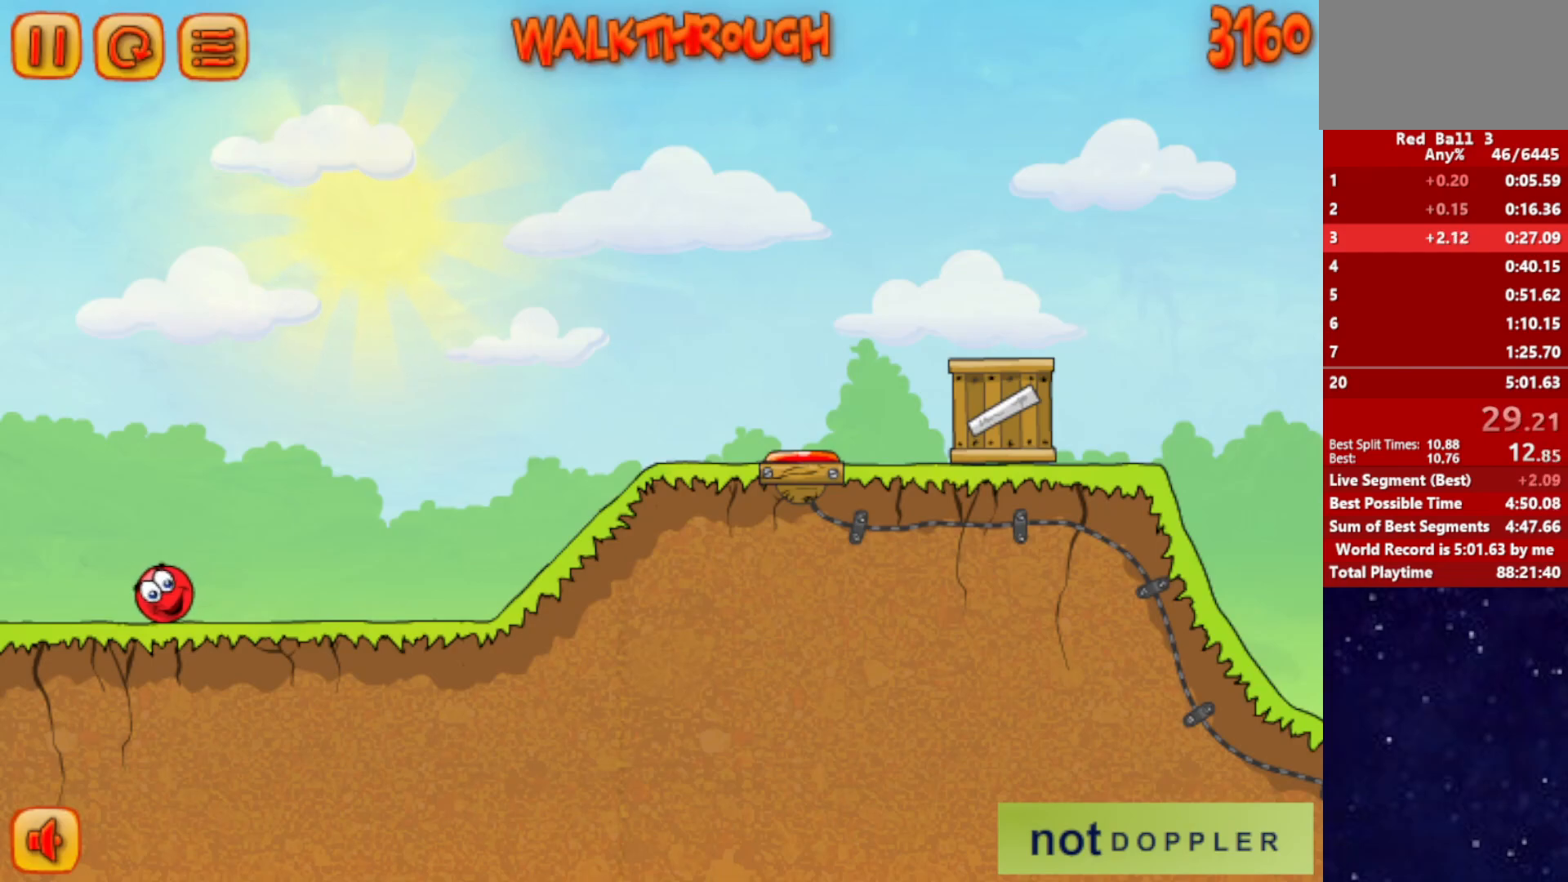
{"keys": ["right"], "events": [[117, "right", "down"]]}
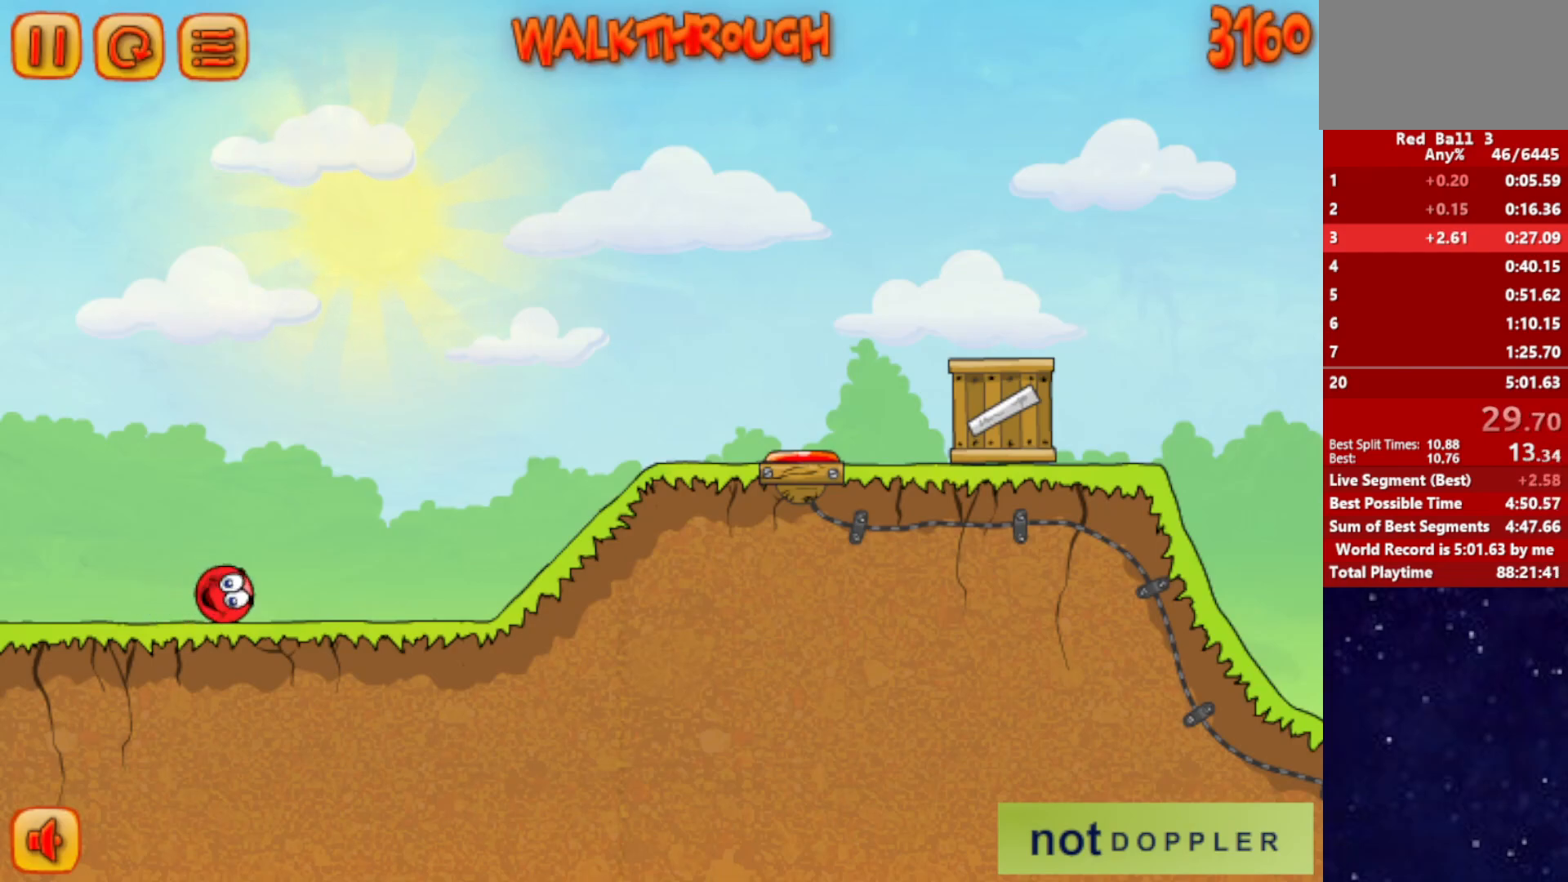
{"keys": ["right"], "events": []}
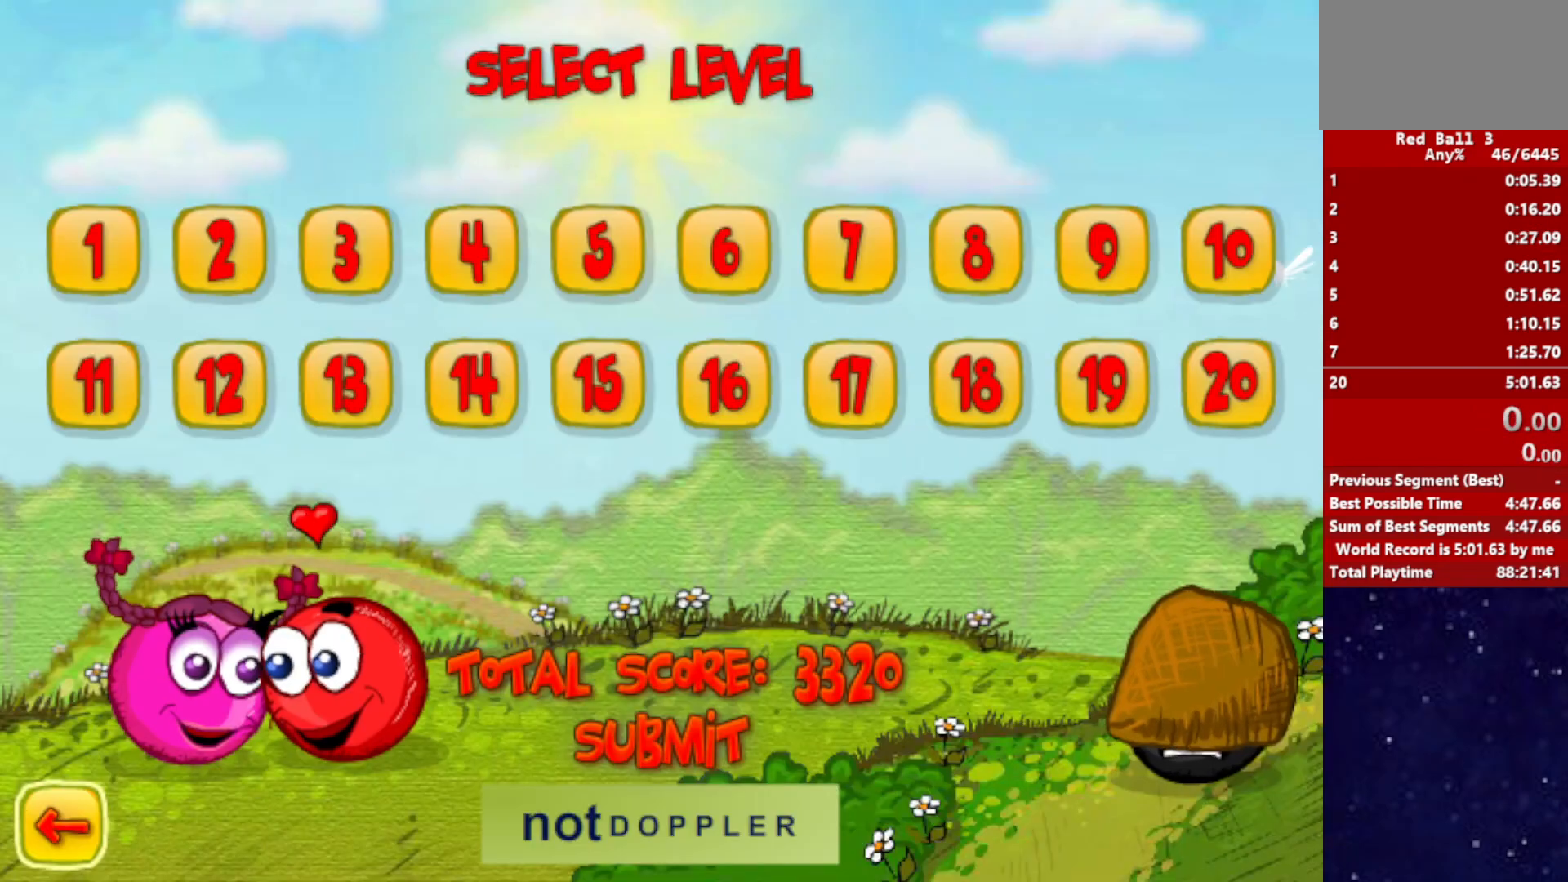
{"keys": ["right"], "events": []}
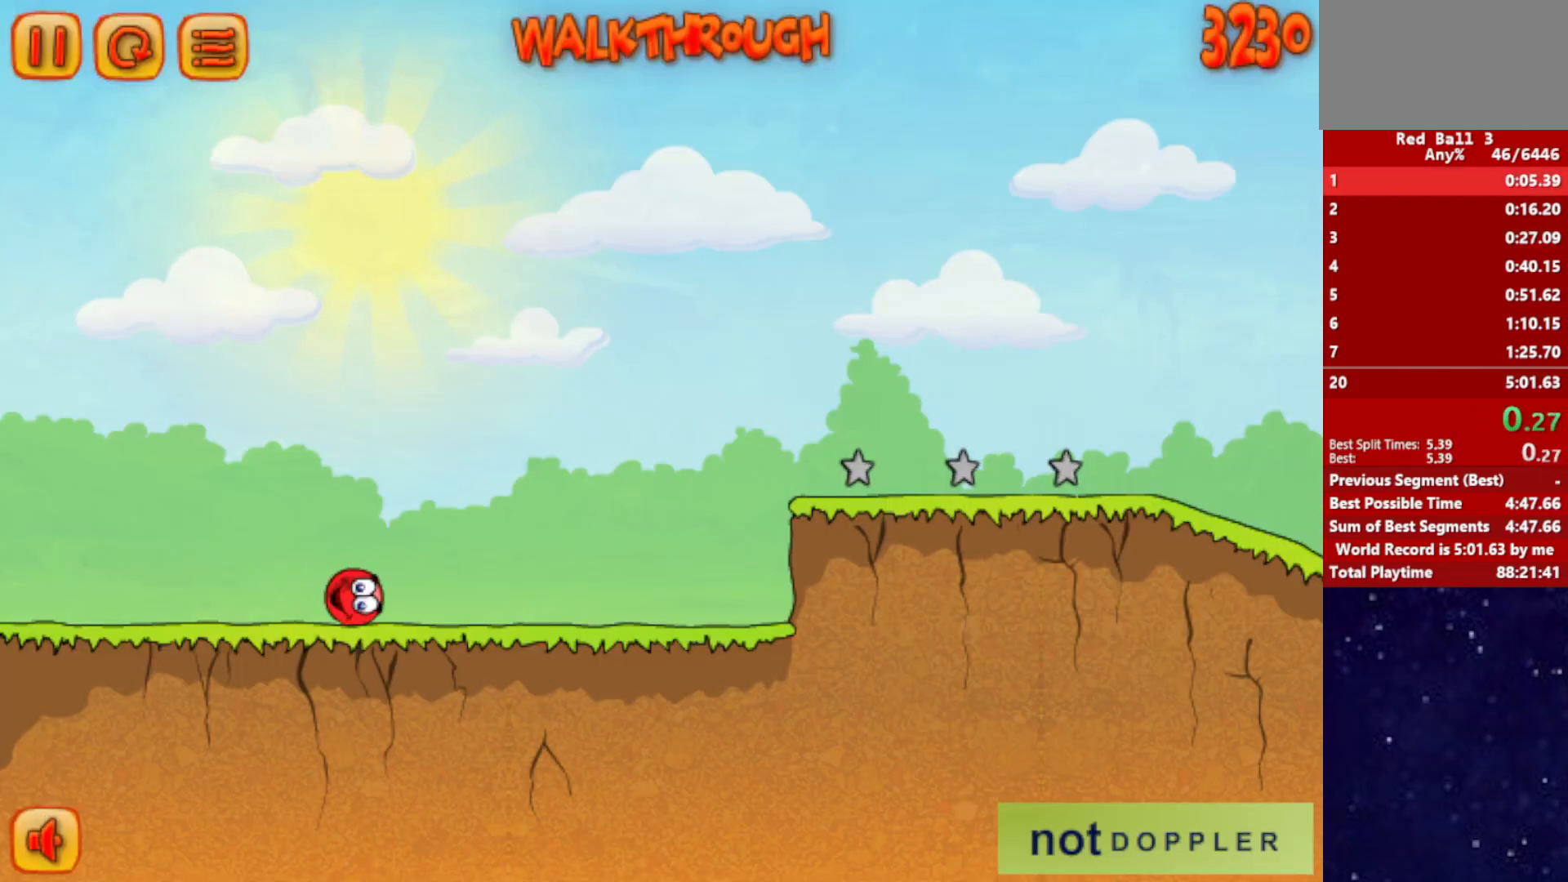
{"keys": ["right"], "events": []}
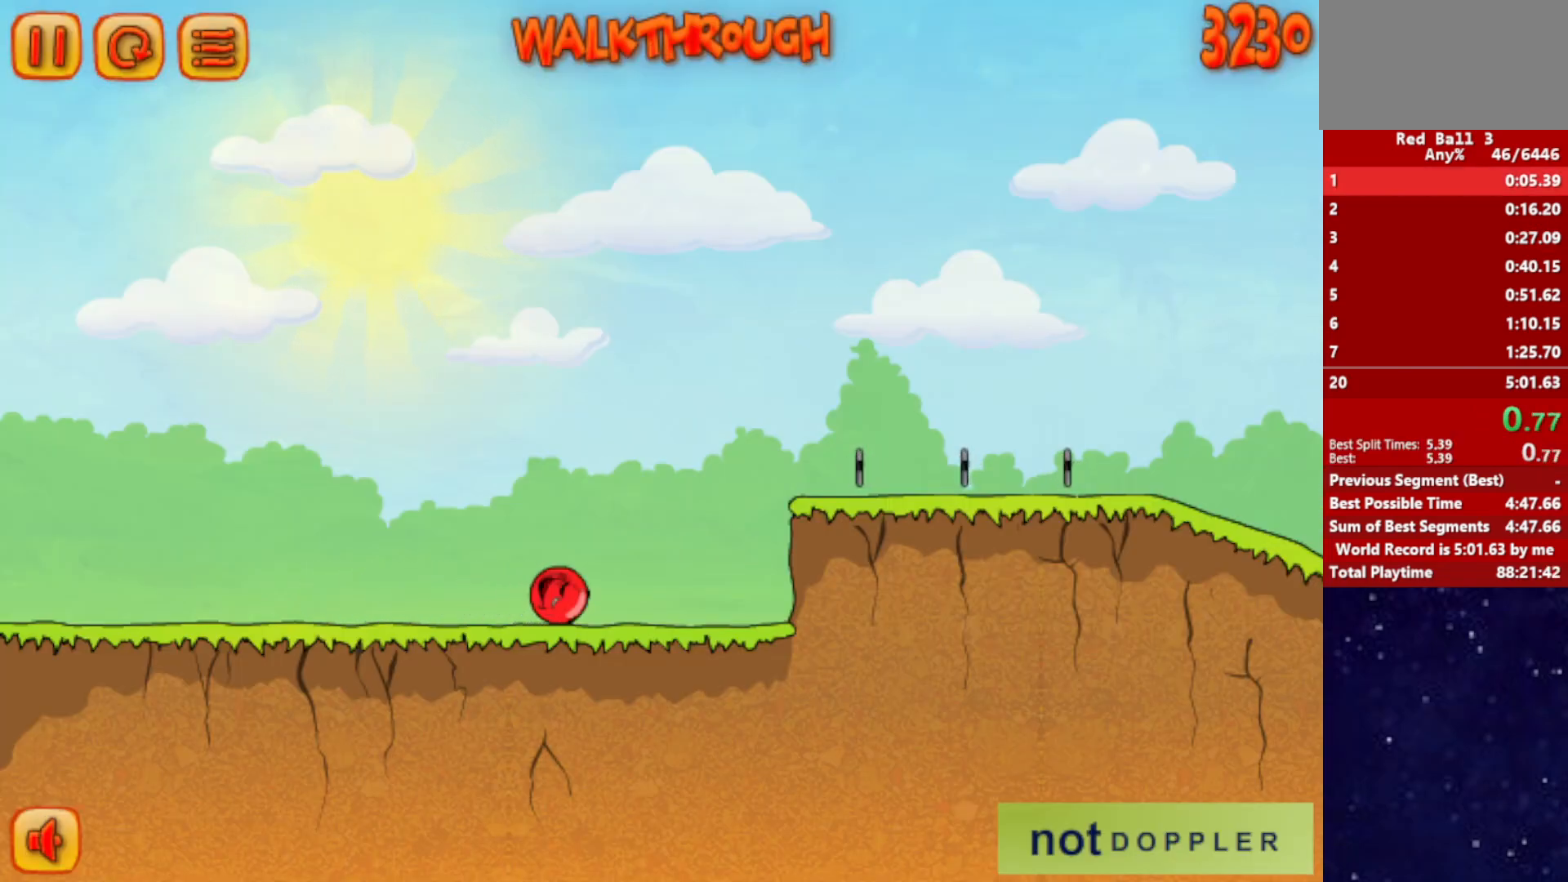
{"keys": ["right", "up"], "events": [[150, "up", "down"]]}
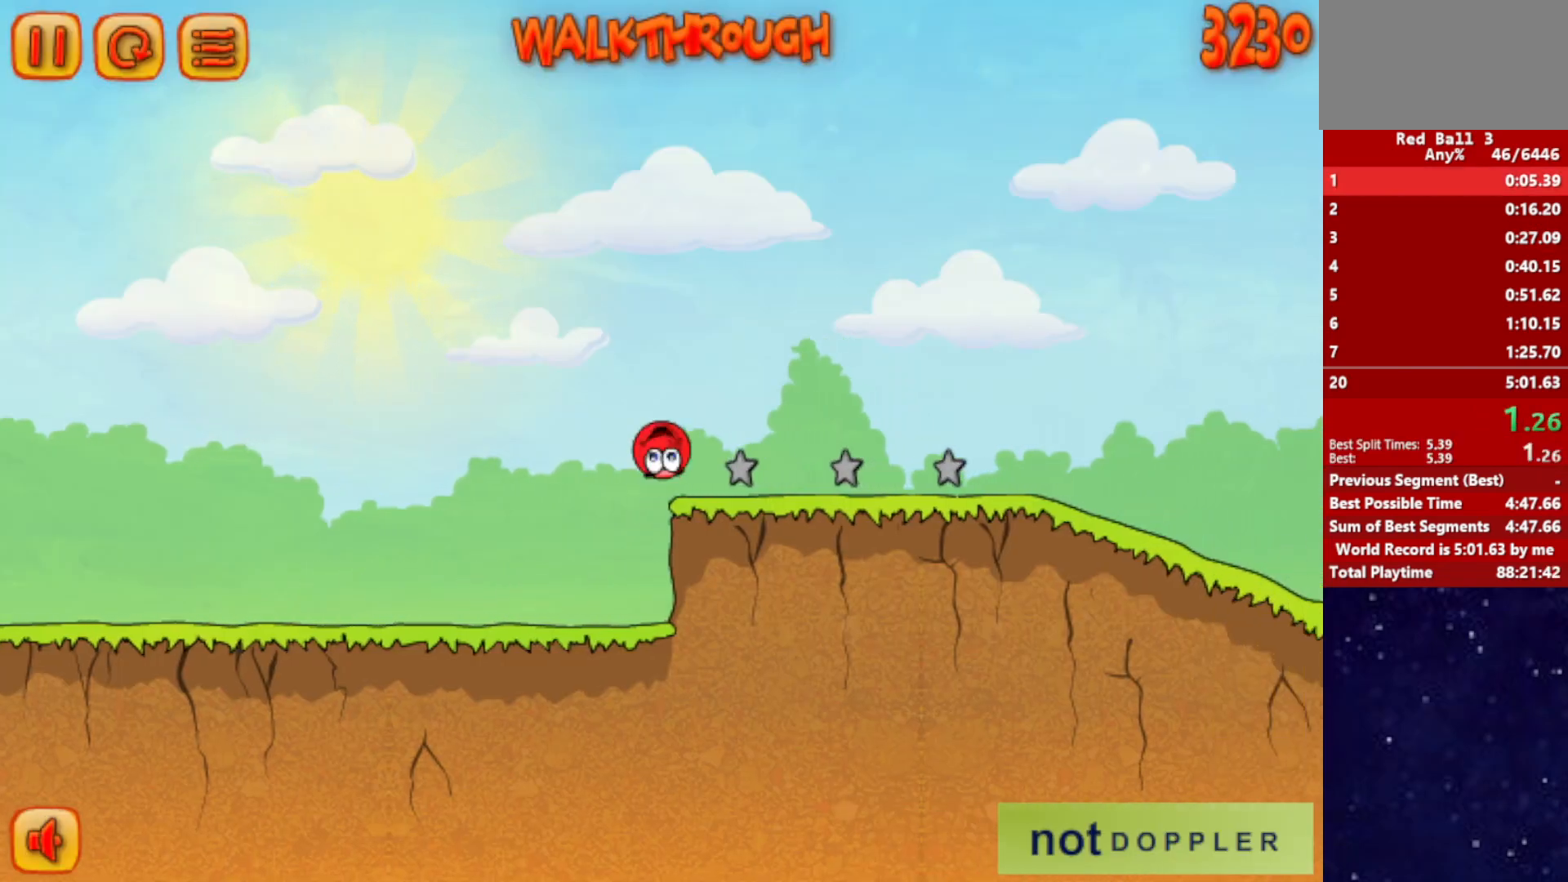
{"keys": ["right"], "events": [[450, "up", "up"]]}
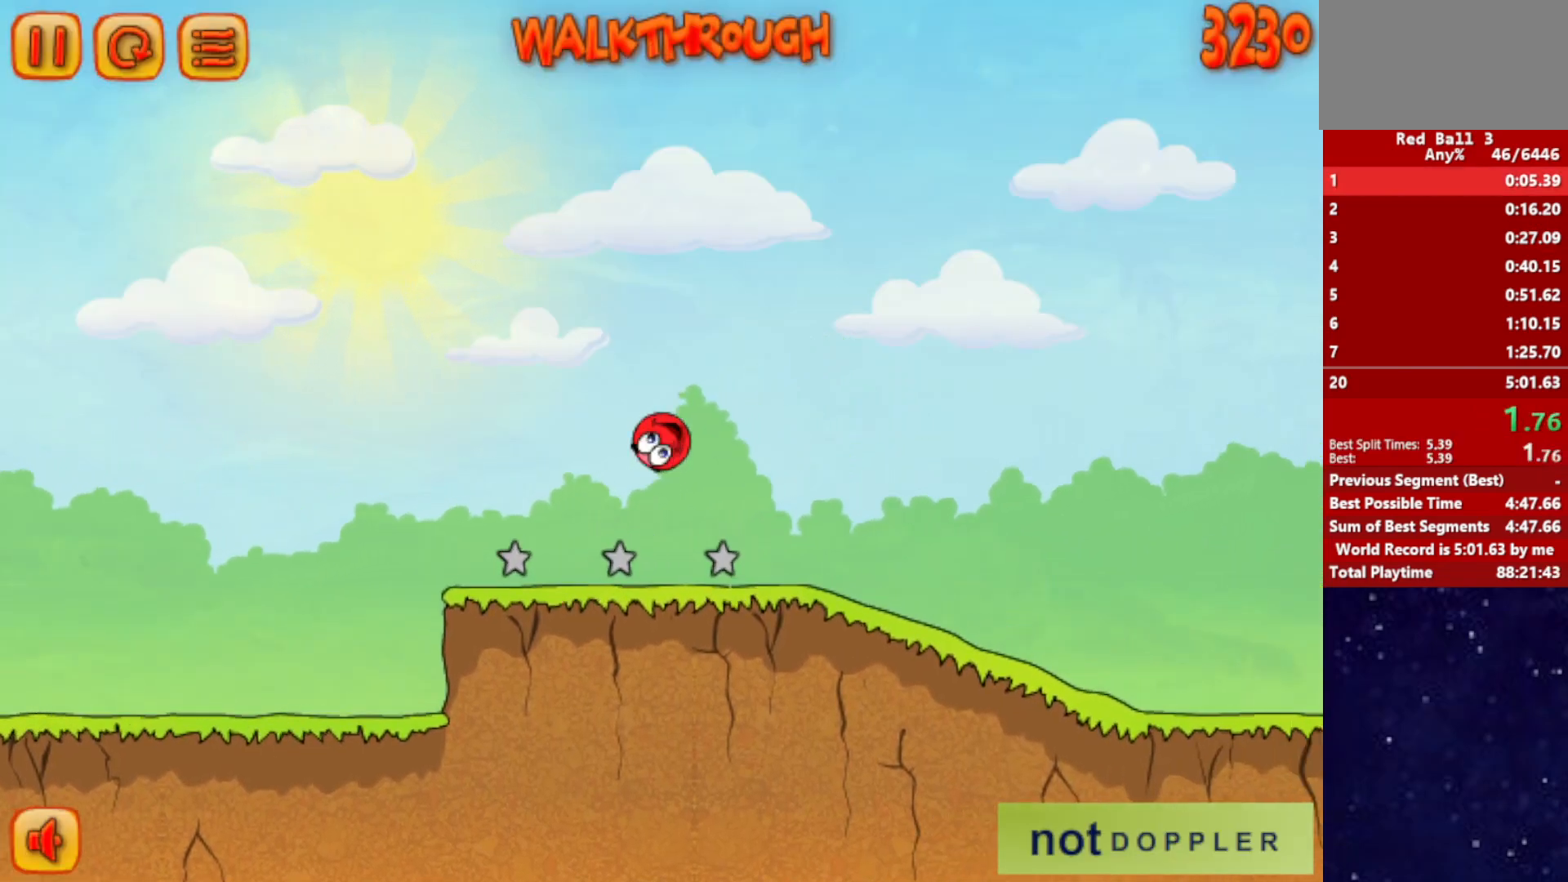
{"keys": ["right"], "events": []}
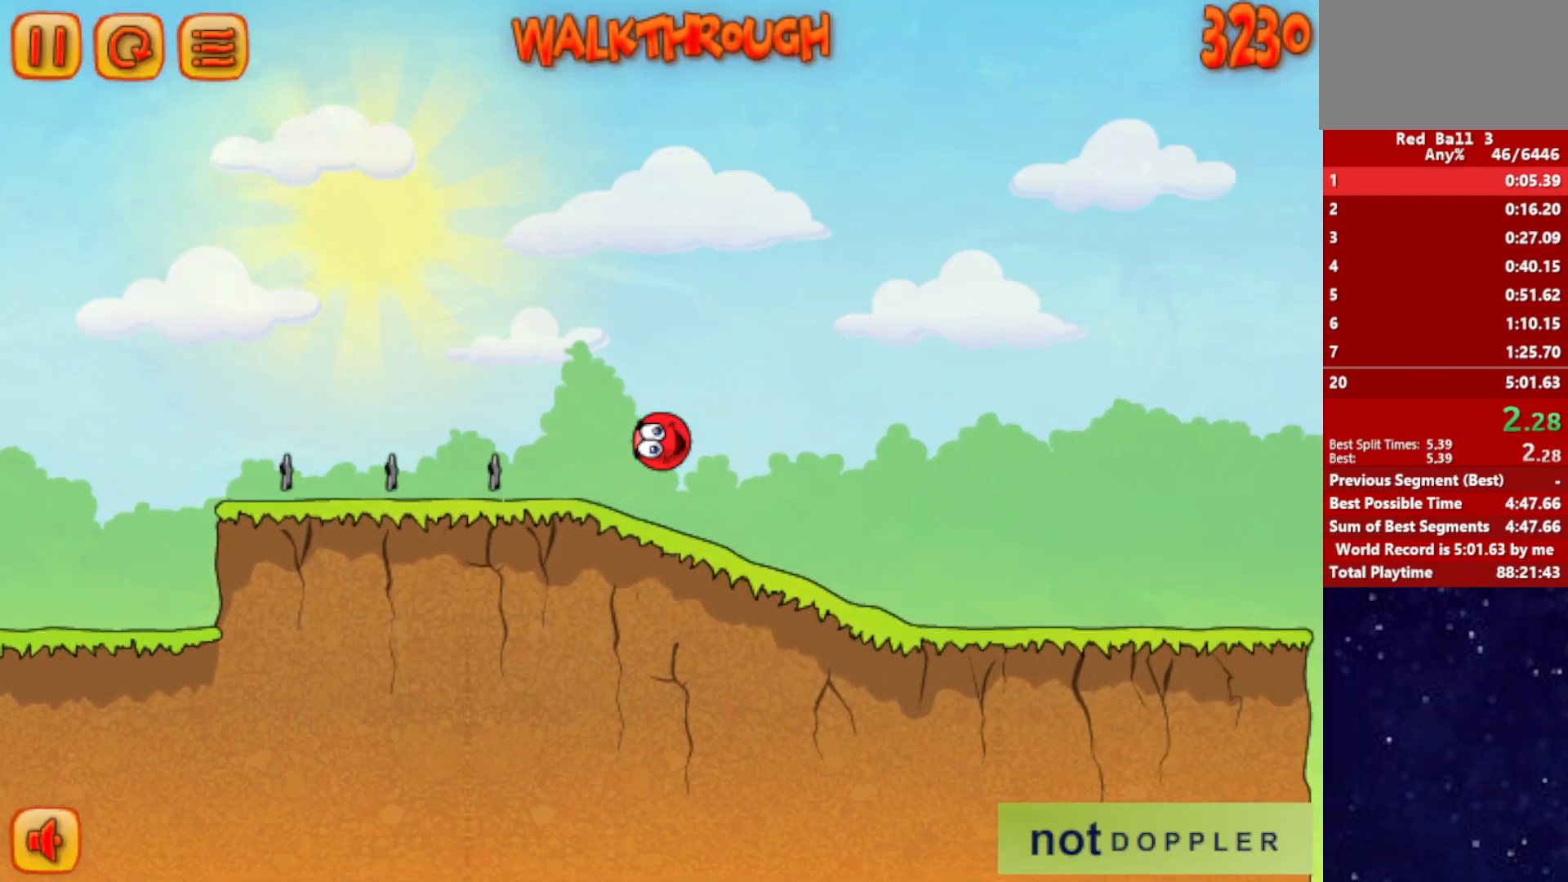
{"keys": ["right"], "events": []}
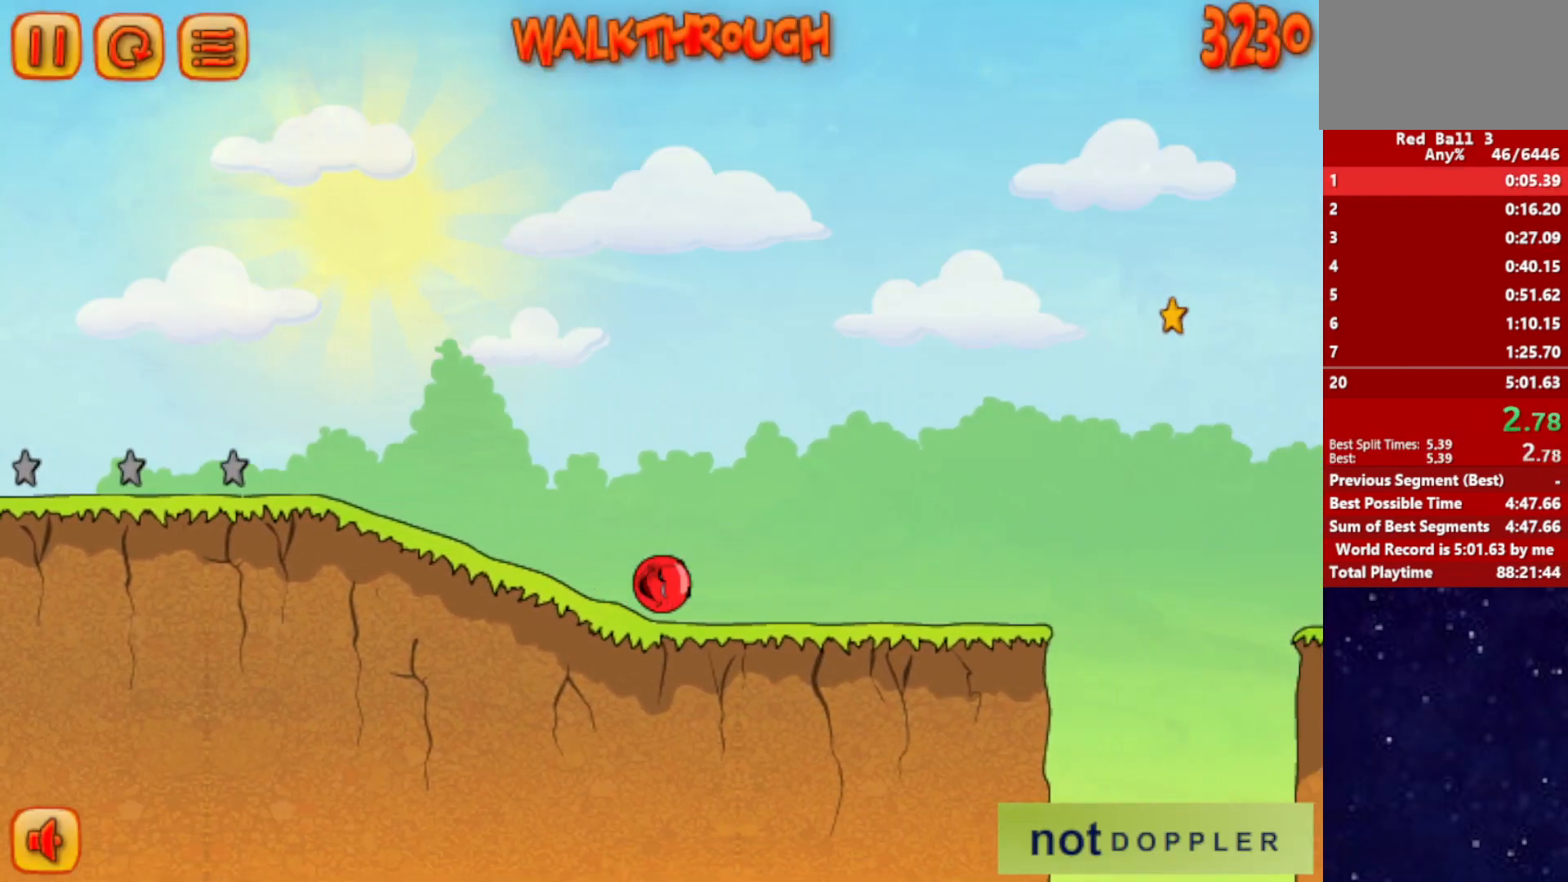
{"keys": ["right", "up"], "events": [[300, "up", "down"]]}
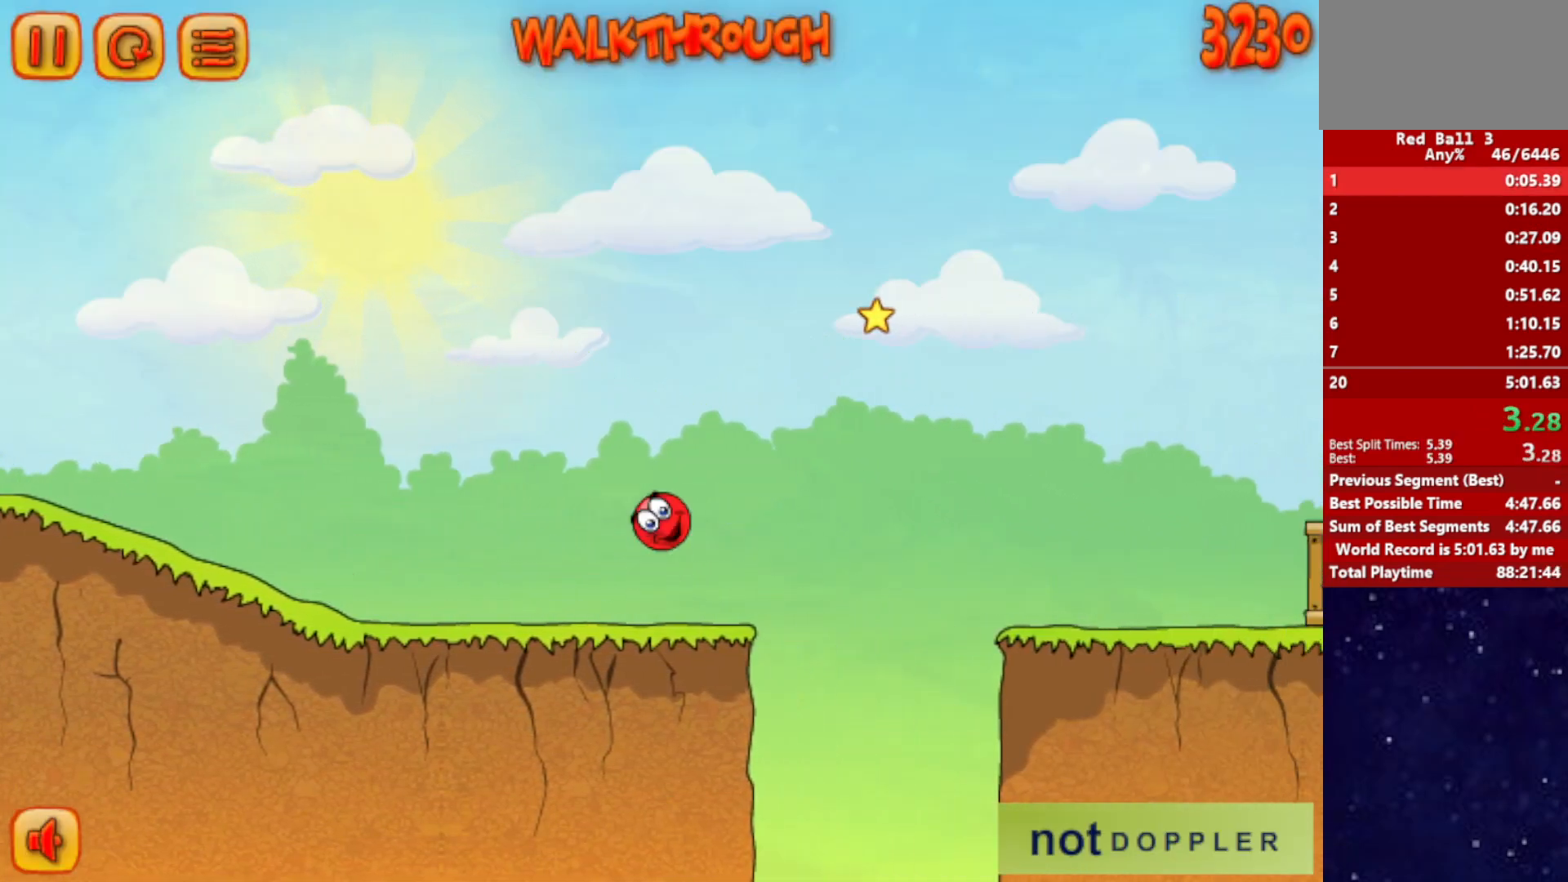
{"keys": ["right", "up"], "events": []}
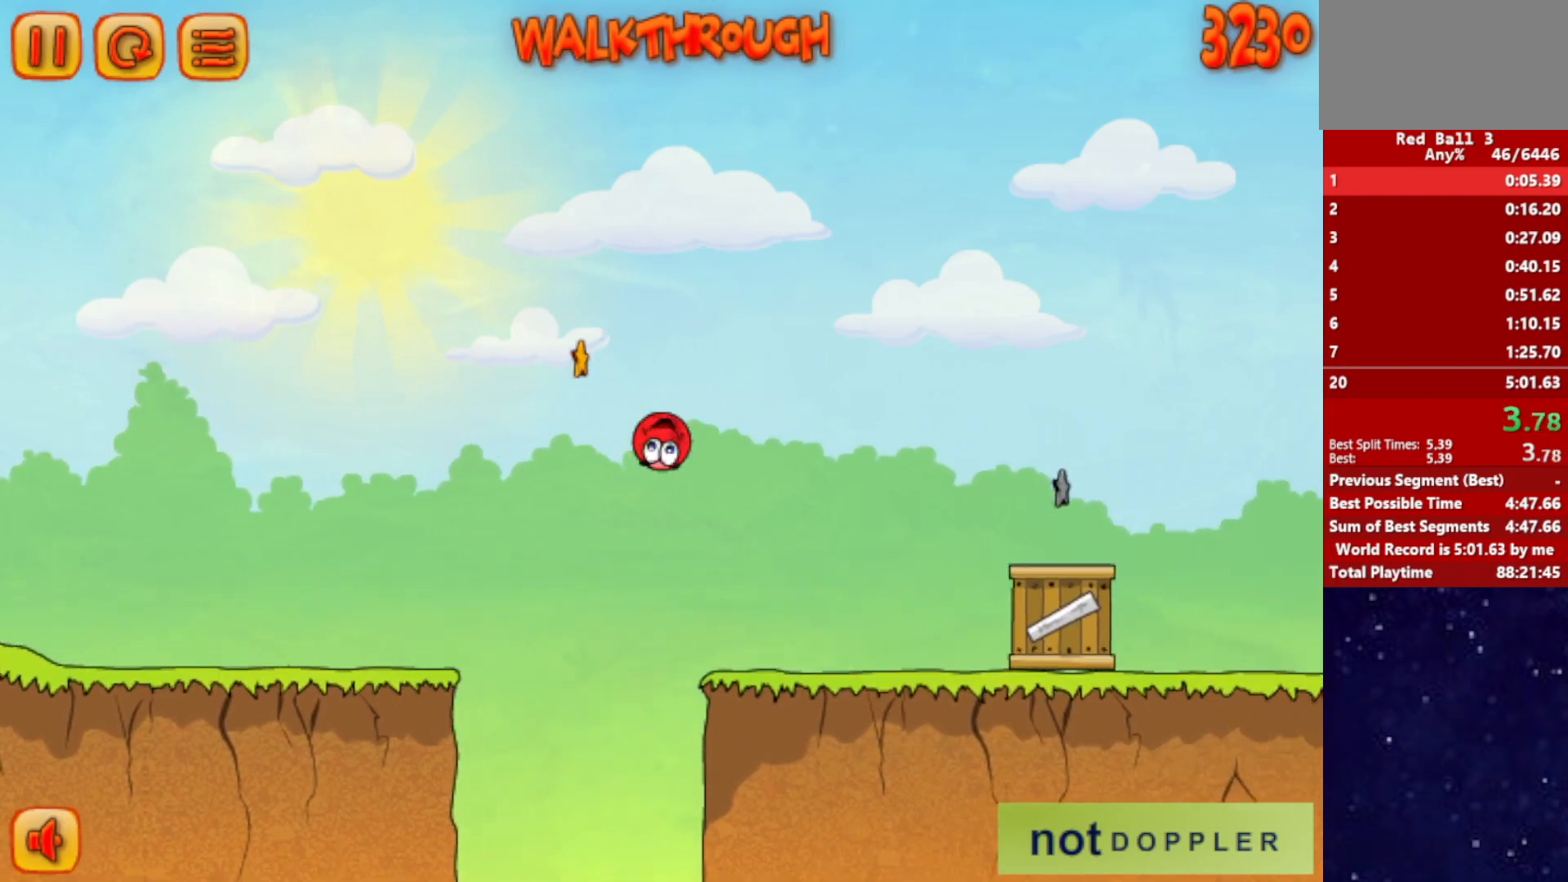
{"keys": ["right", "up"], "events": []}
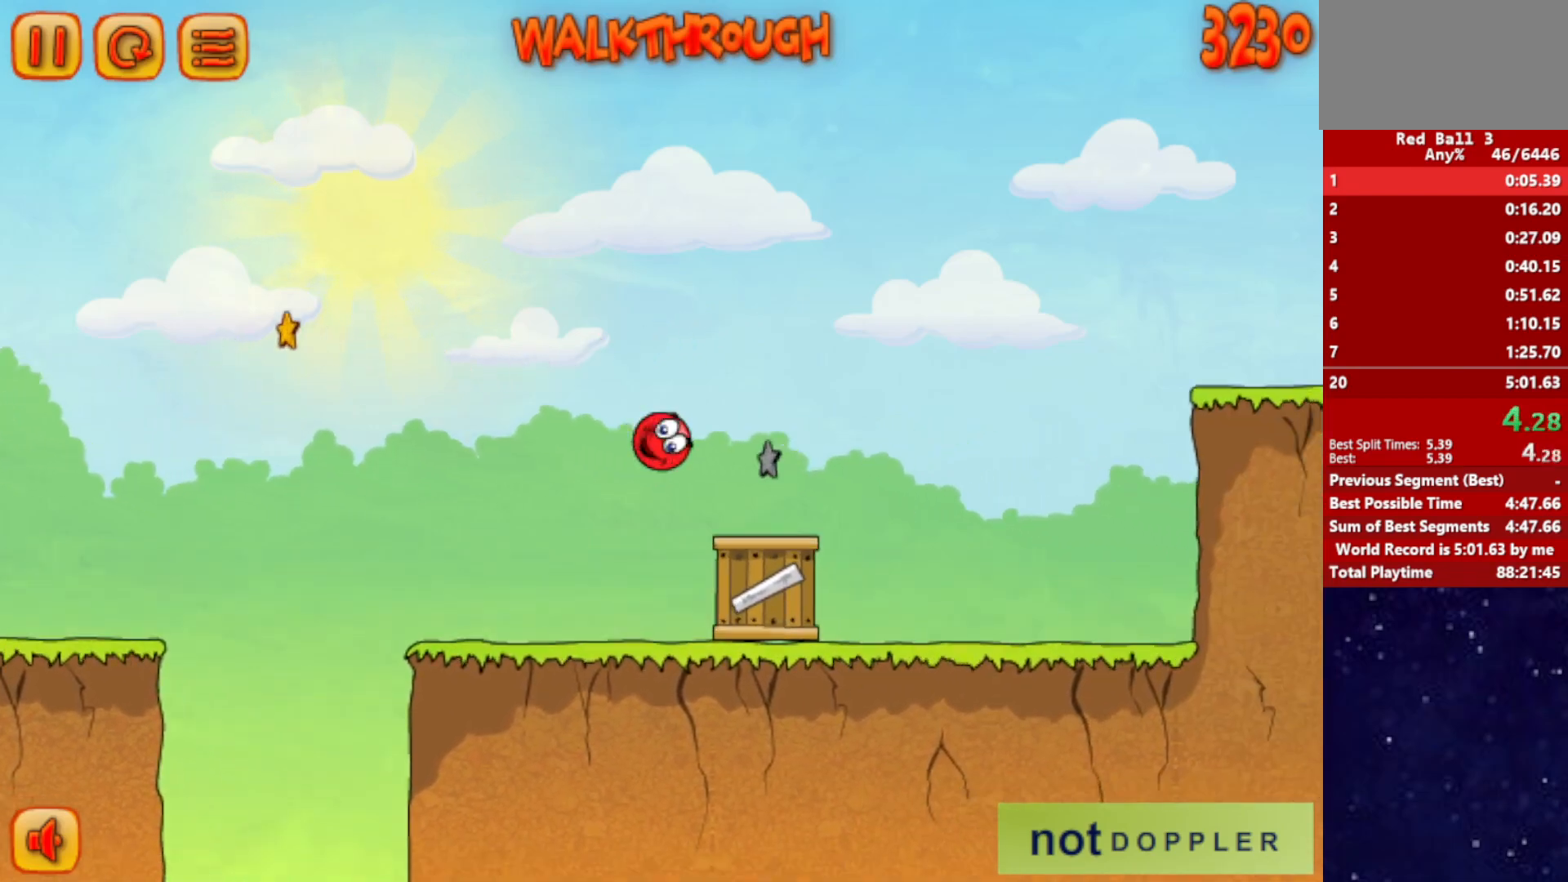
{"keys": ["right", "up"], "events": []}
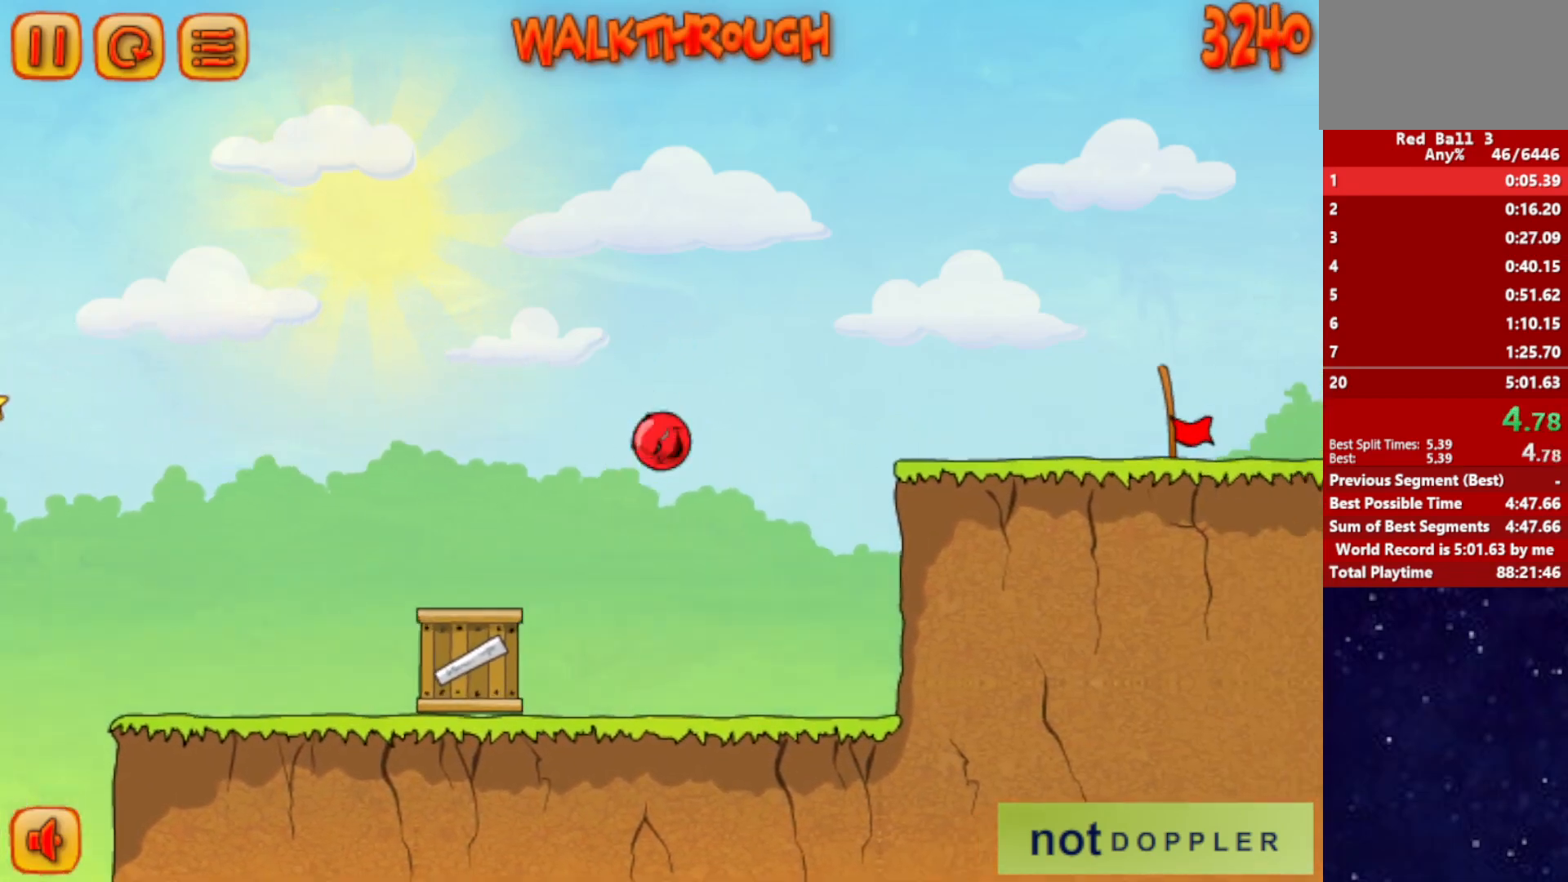
{"keys": ["right"], "events": [[83, "up", "up"]]}
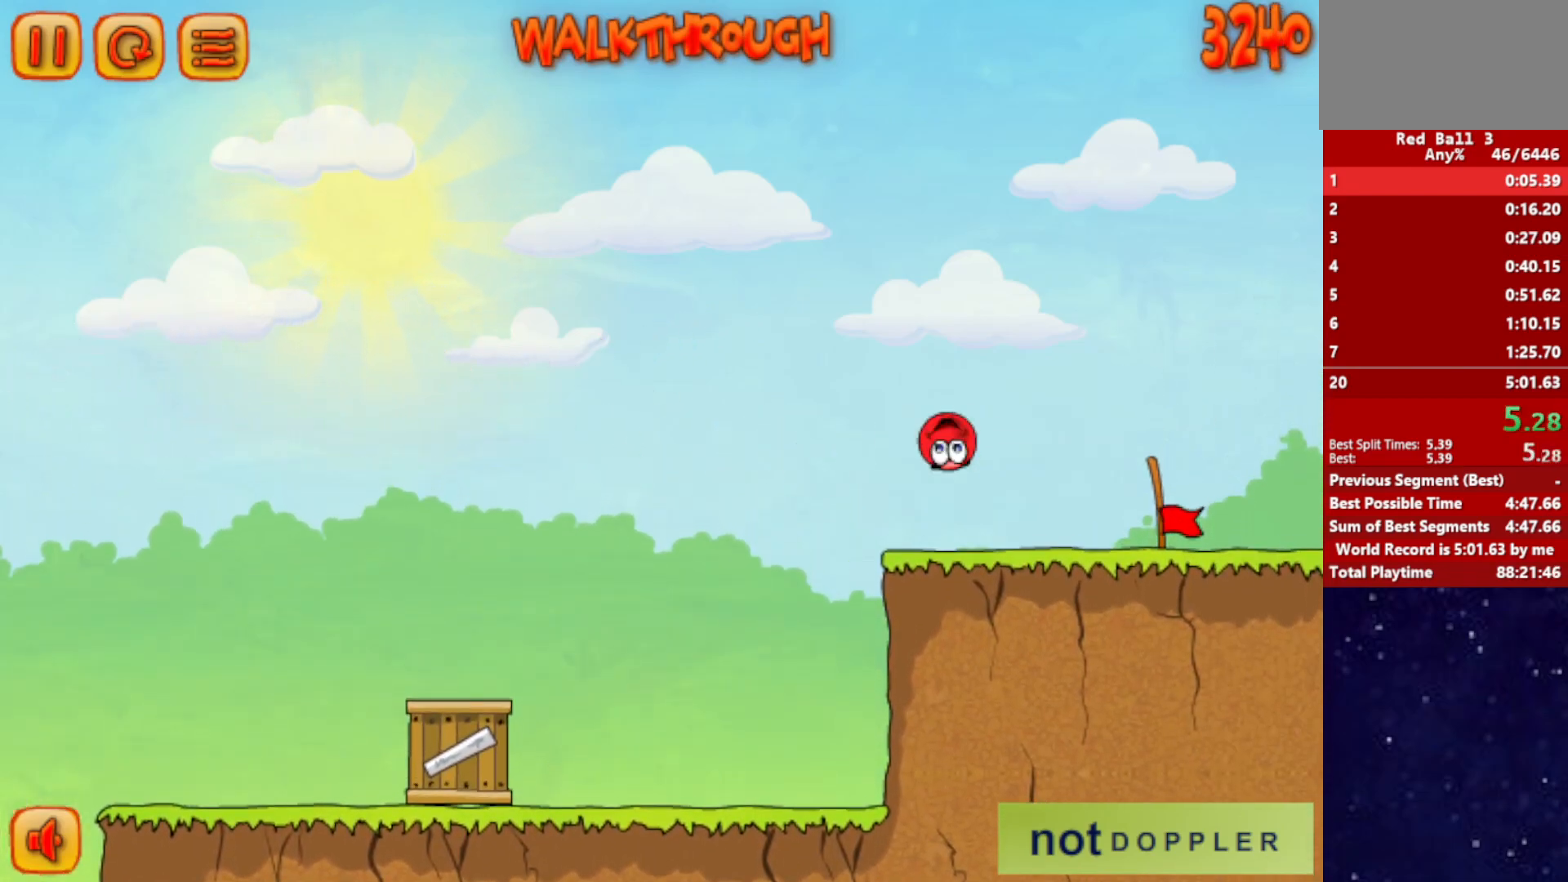
{"keys": ["right"], "events": []}
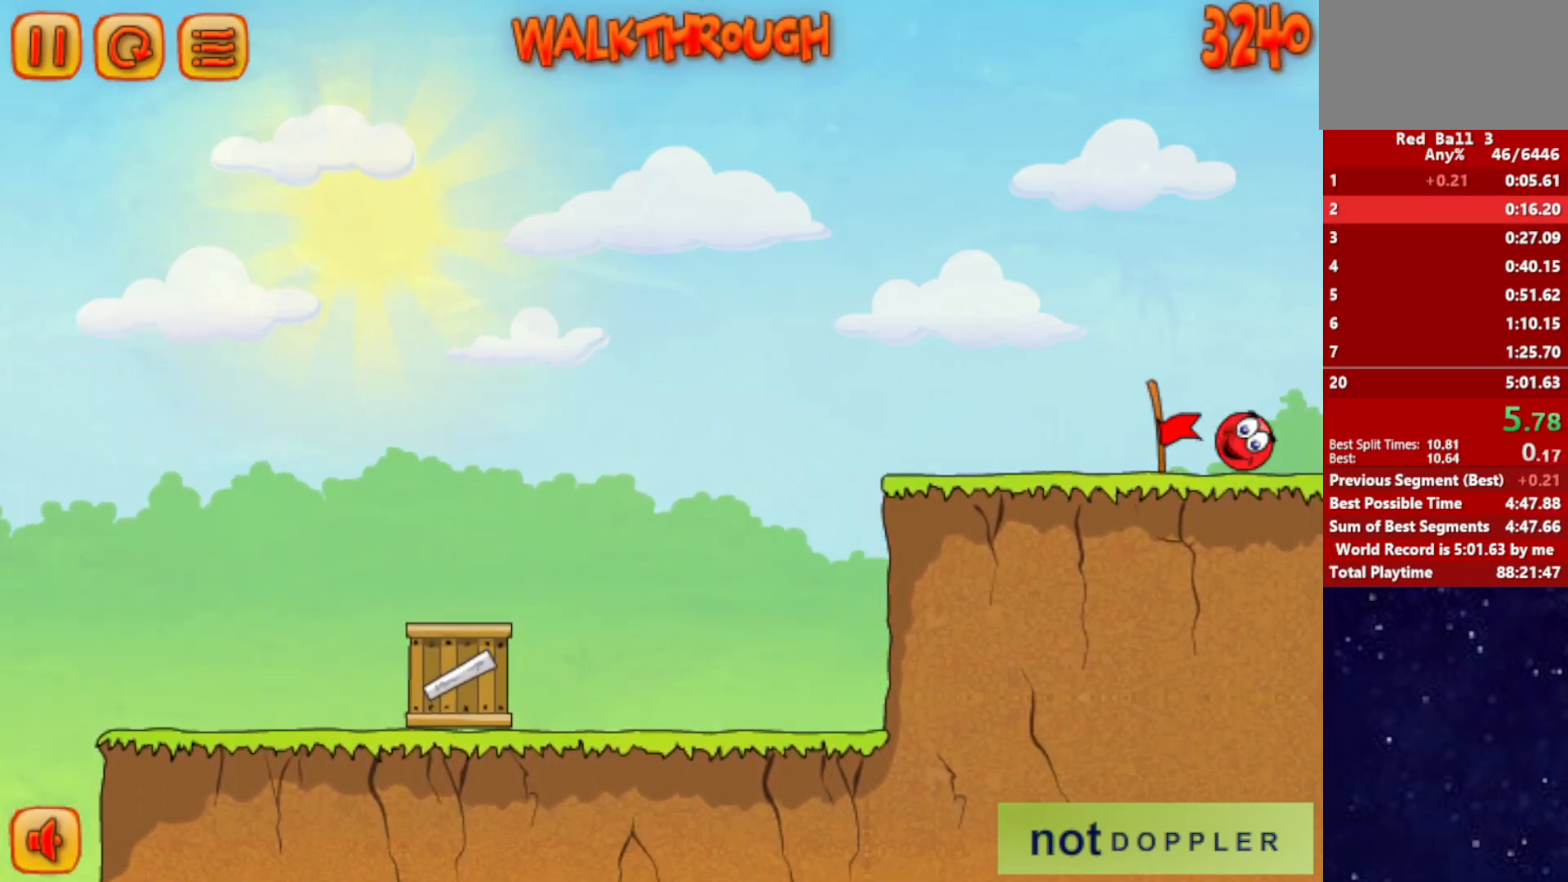
{"keys": ["right"], "events": [[267, "right", "up"], [367, "right", "down"]]}
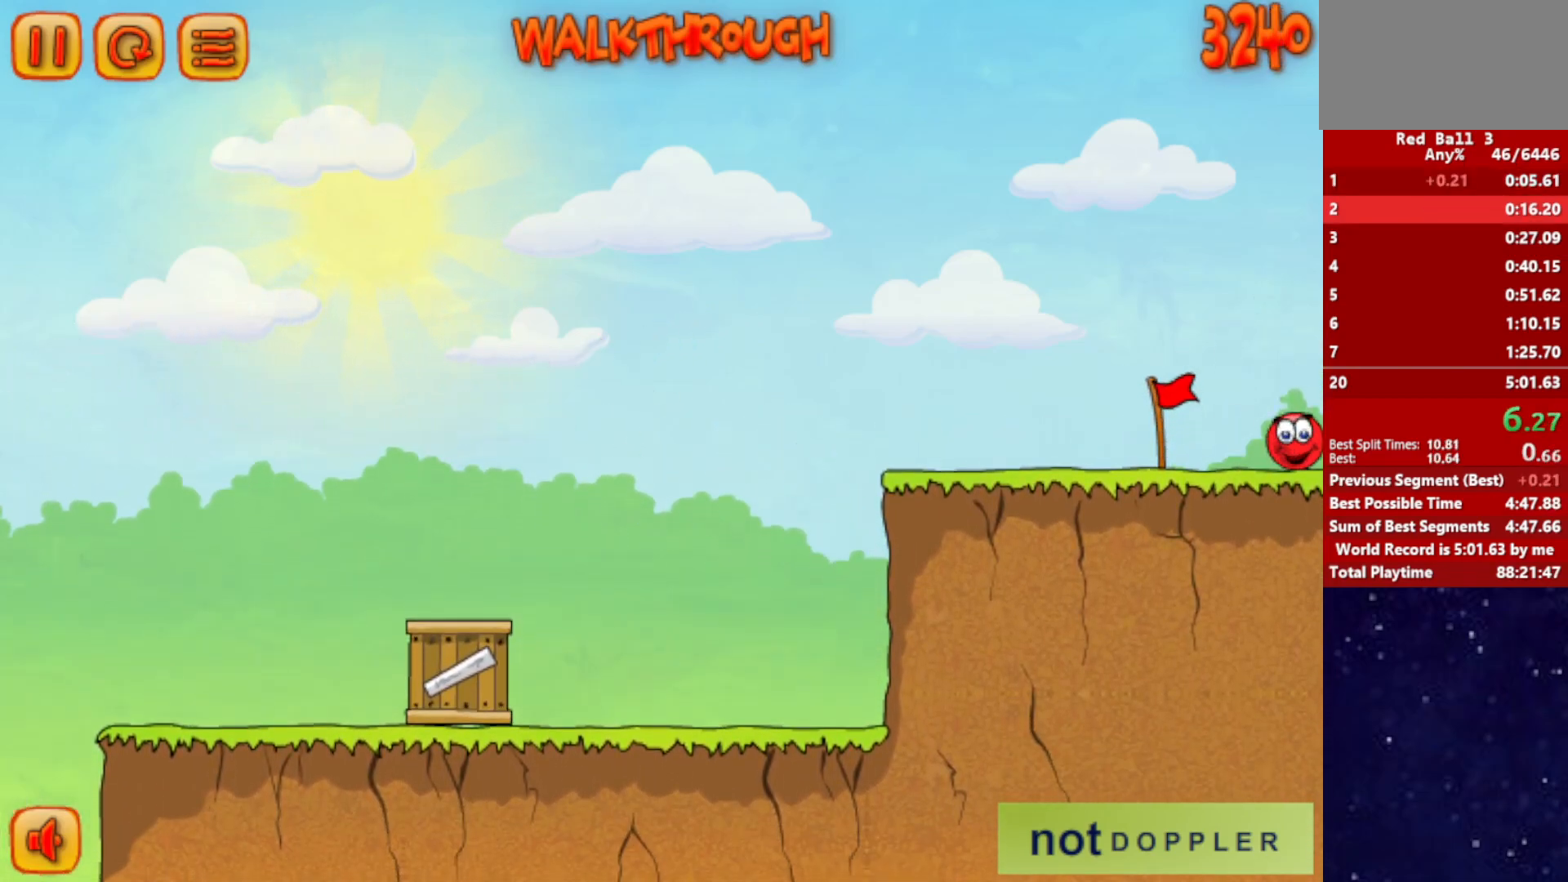
{"keys": ["right"], "events": []}